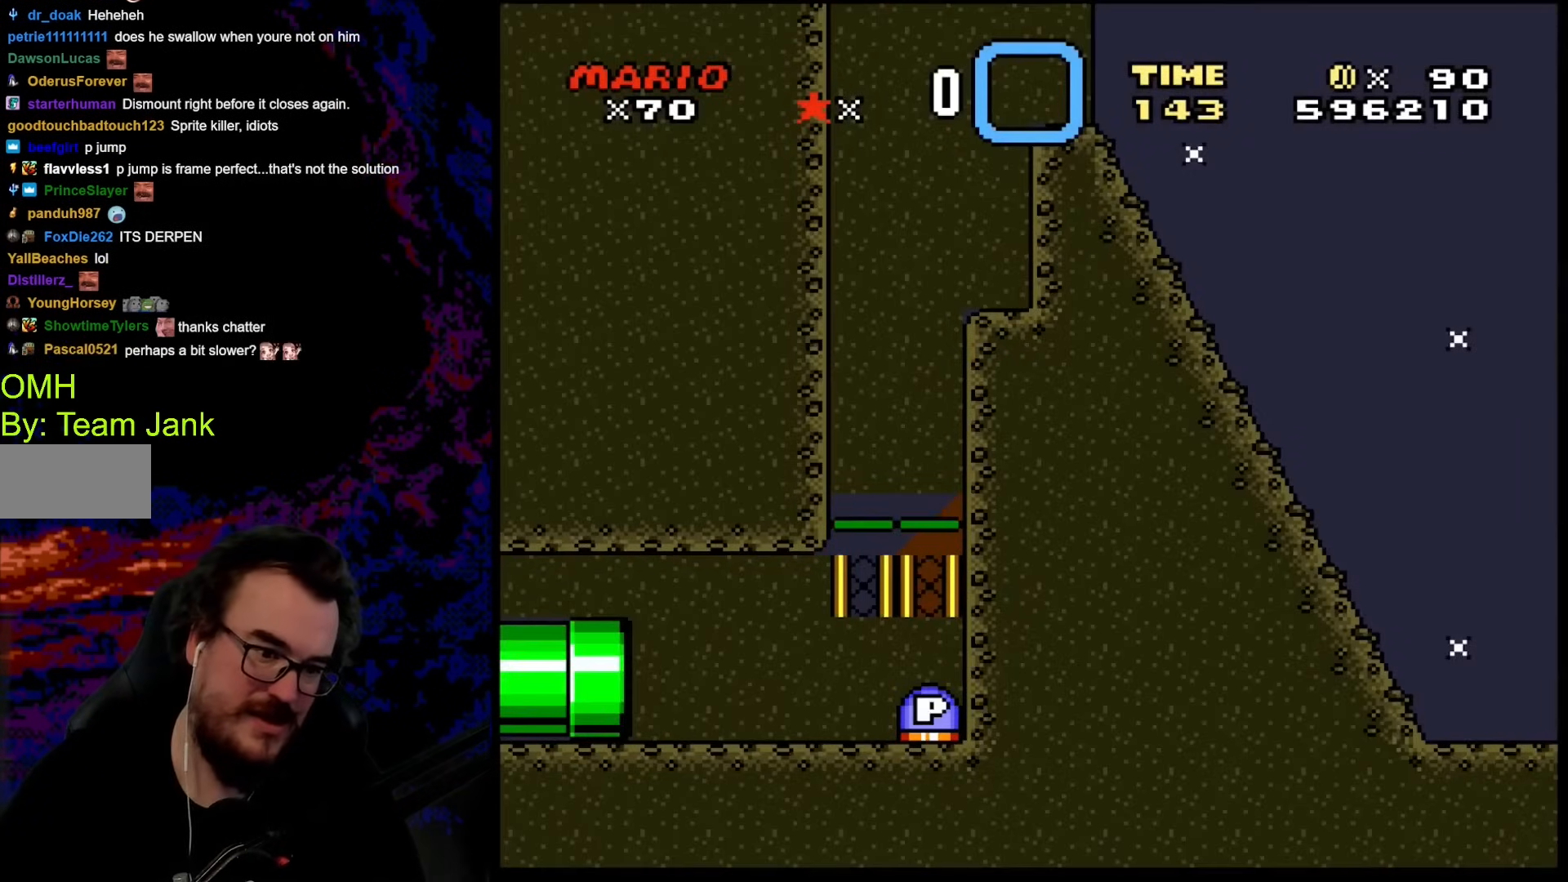
Gameplay with a controller (Nintendo layout); each line is a JSON object with the inputs held at the frame after it. "events" lists button and stick changes between this image and that frame as [ms after this image, input, new state], when the widget could be followed in between. Not read: L3 R3.
{"buttons": ["Y", "DPAD_RIGHT"], "events": [[444, "DPAD_RIGHT", "down"]]}
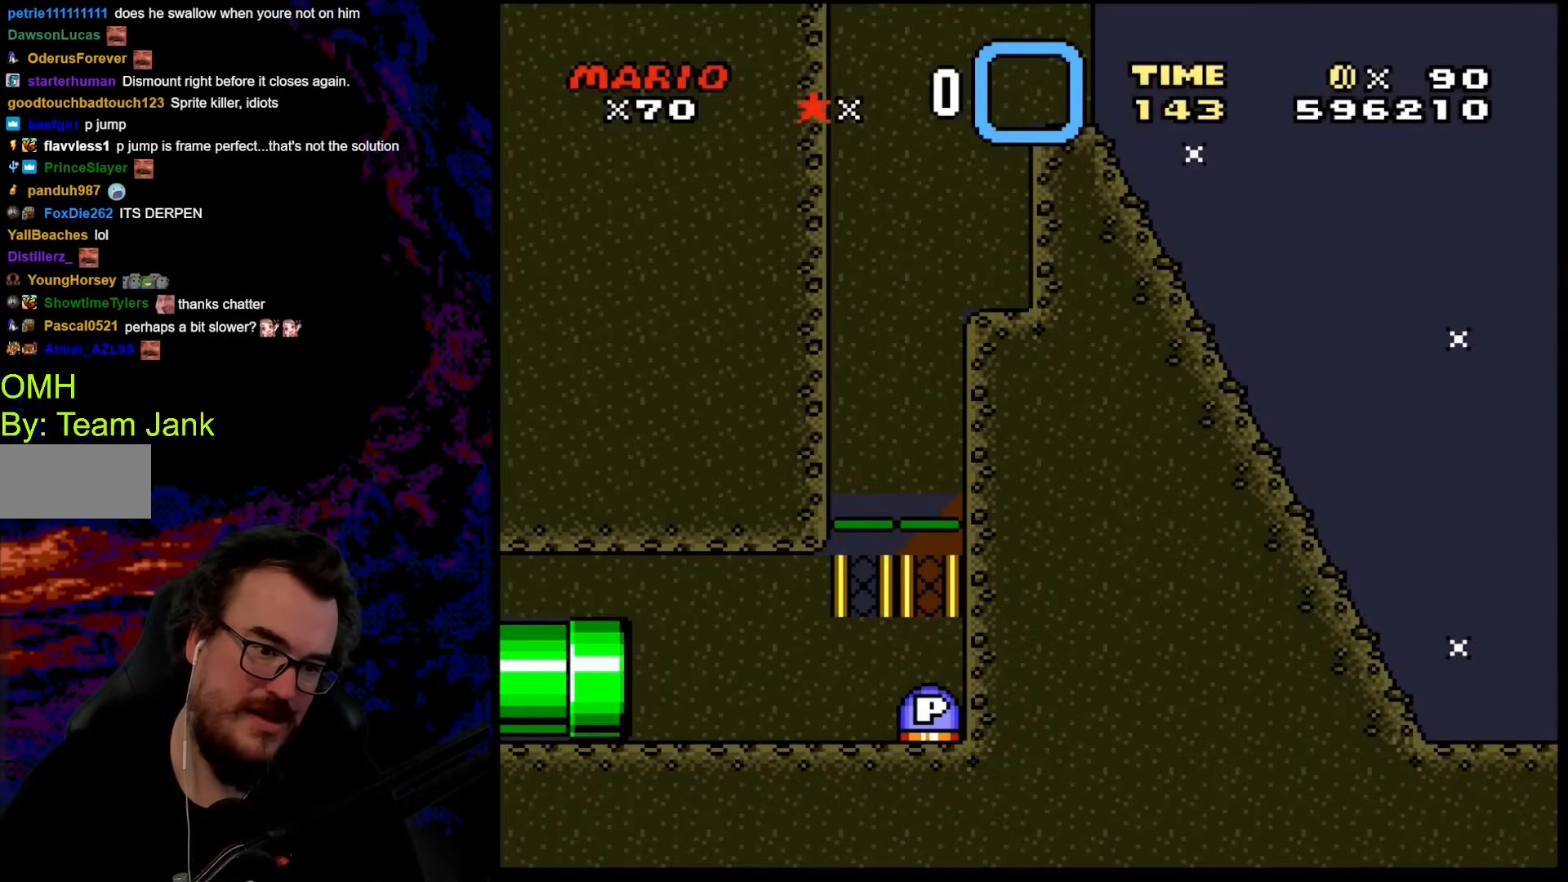
{"buttons": ["DPAD_RIGHT"], "events": [[239, "DPAD_RIGHT", "up"], [427, "DPAD_RIGHT", "down"], [427, "Y", "up"]]}
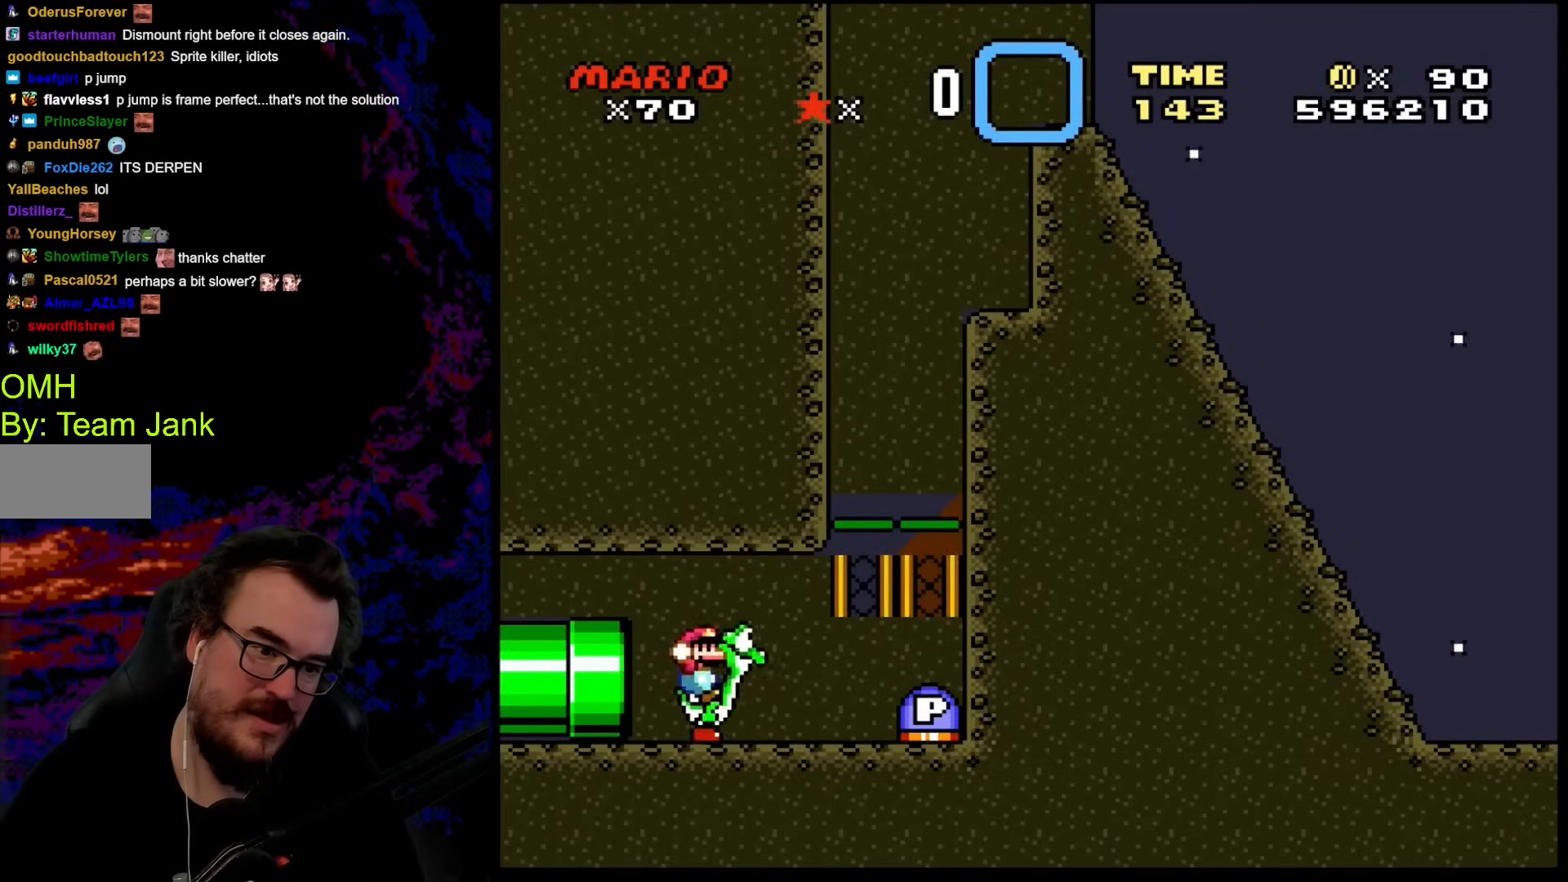
{"buttons": [], "events": [[52, "Y", "down"], [325, "Y", "up"], [427, "DPAD_RIGHT", "up"]]}
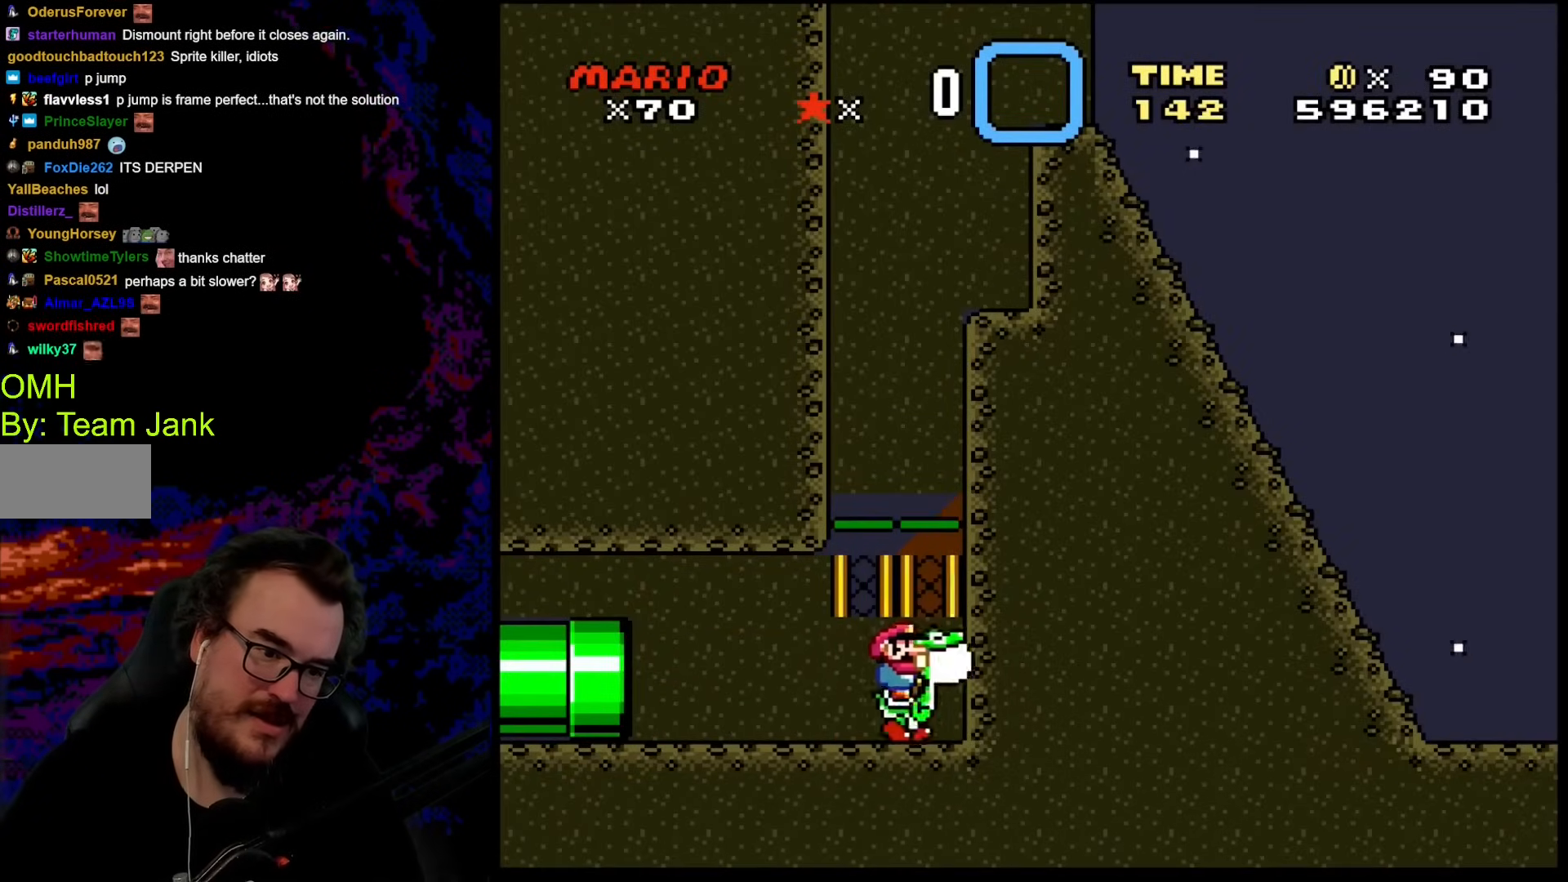
{"buttons": [], "events": [[324, "DPAD_LEFT", "down"], [410, "DPAD_LEFT", "up"]]}
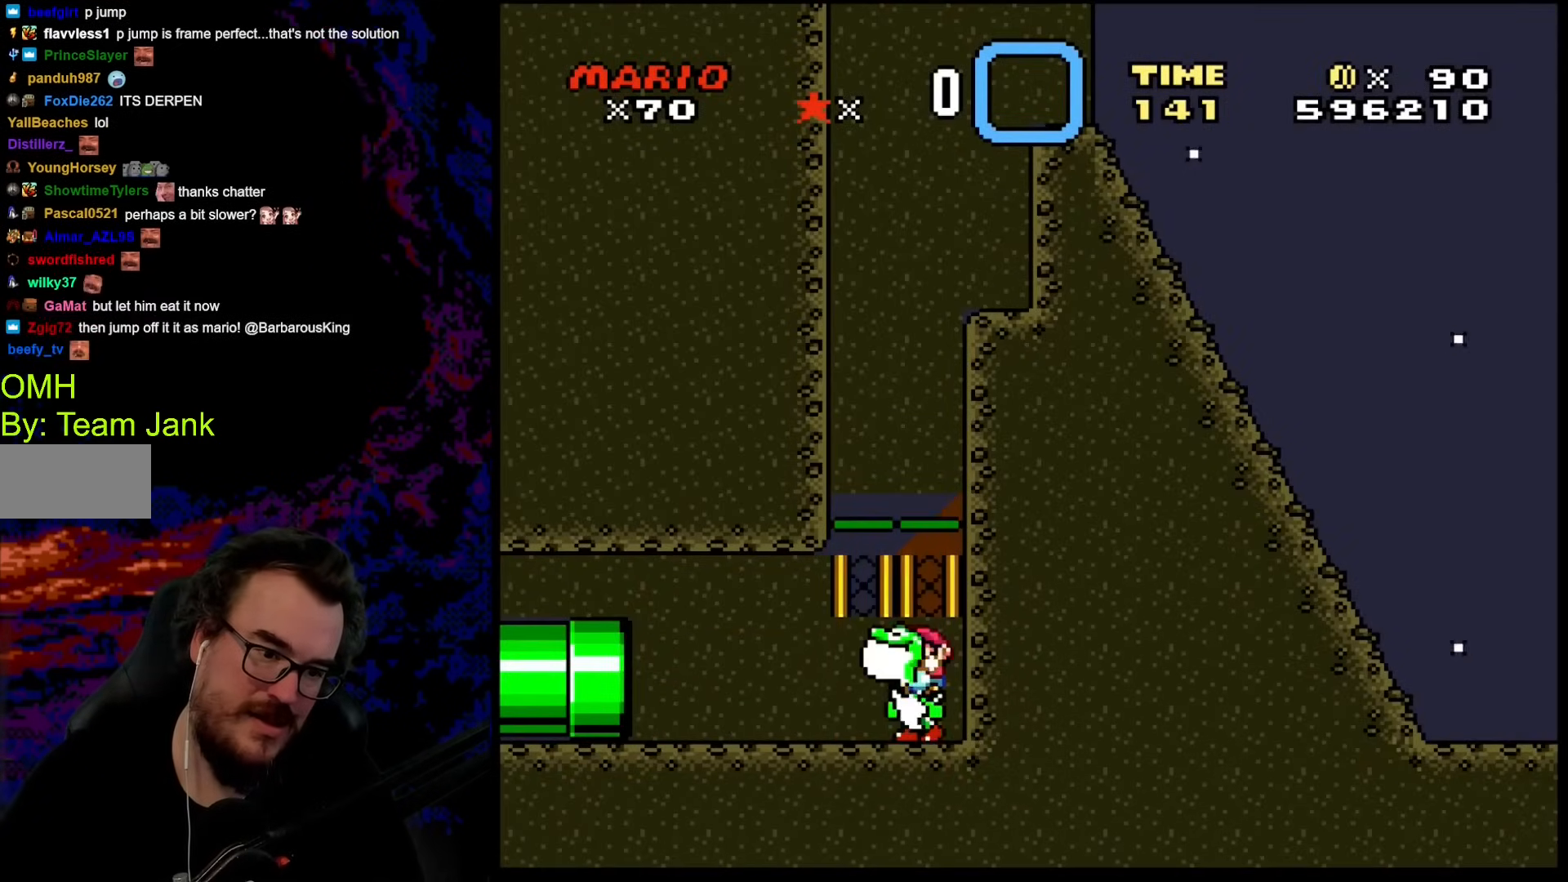
{"buttons": [], "events": []}
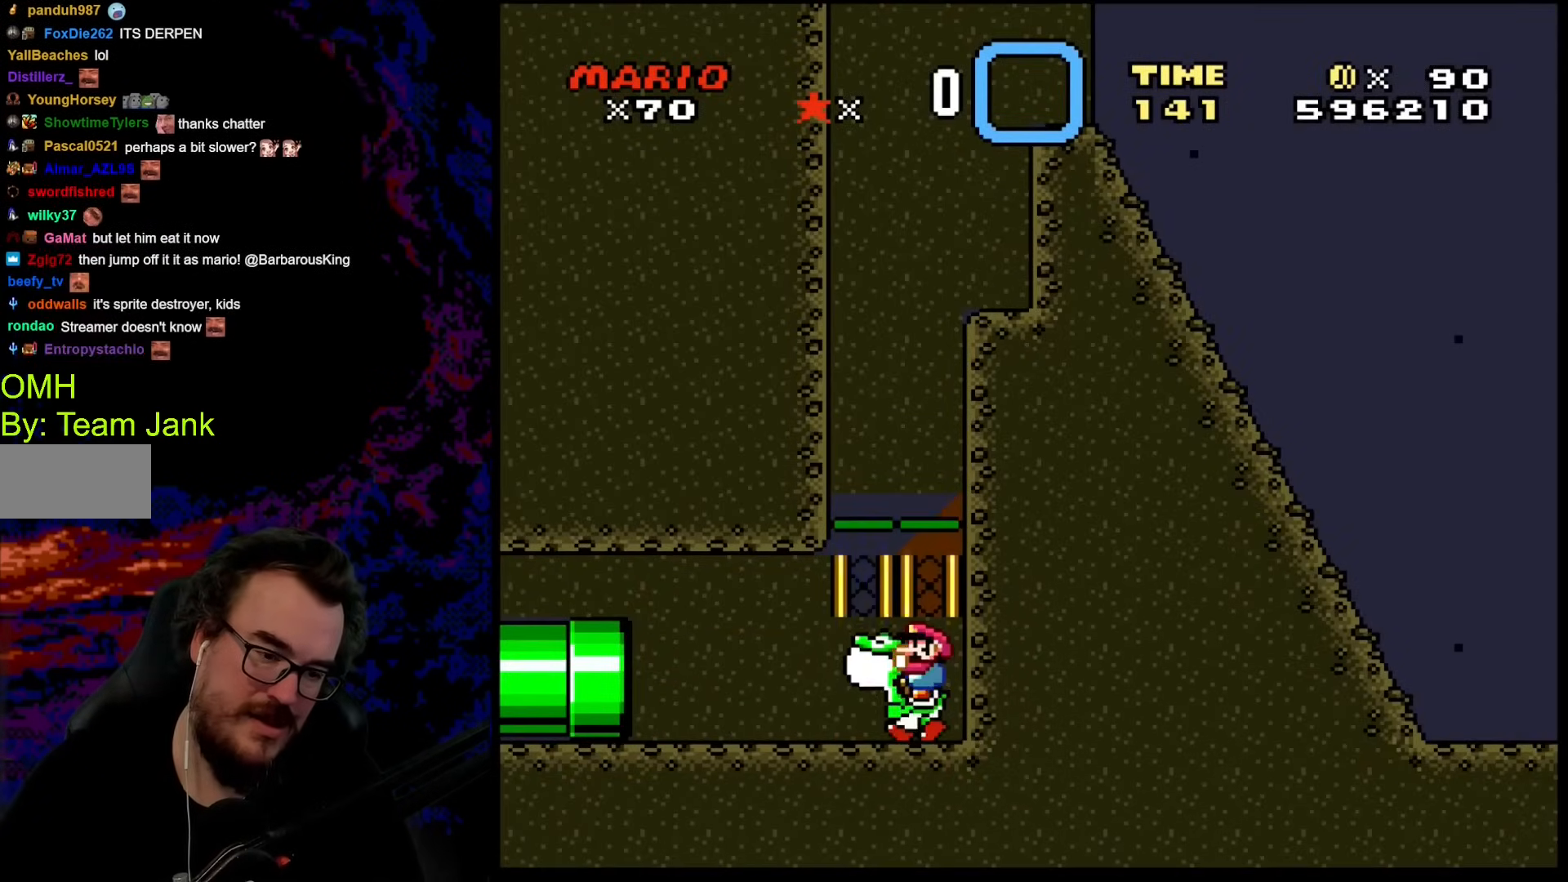
{"buttons": [], "events": [[35, "DPAD_LEFT", "down"], [359, "DPAD_LEFT", "up"]]}
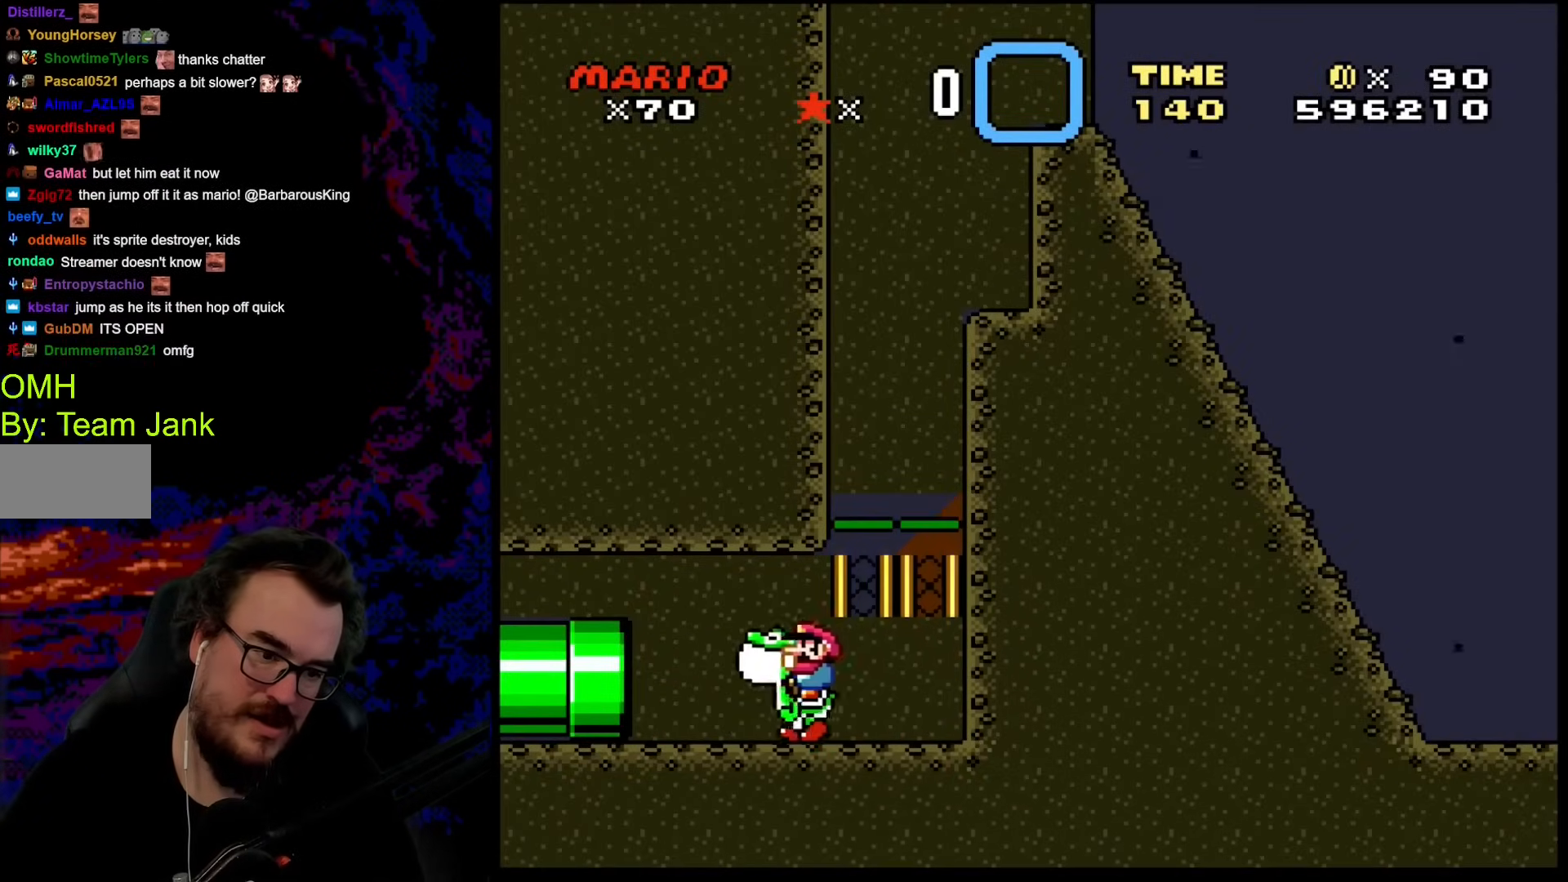
{"buttons": [], "events": [[171, "DPAD_LEFT", "down"], [359, "DPAD_LEFT", "up"]]}
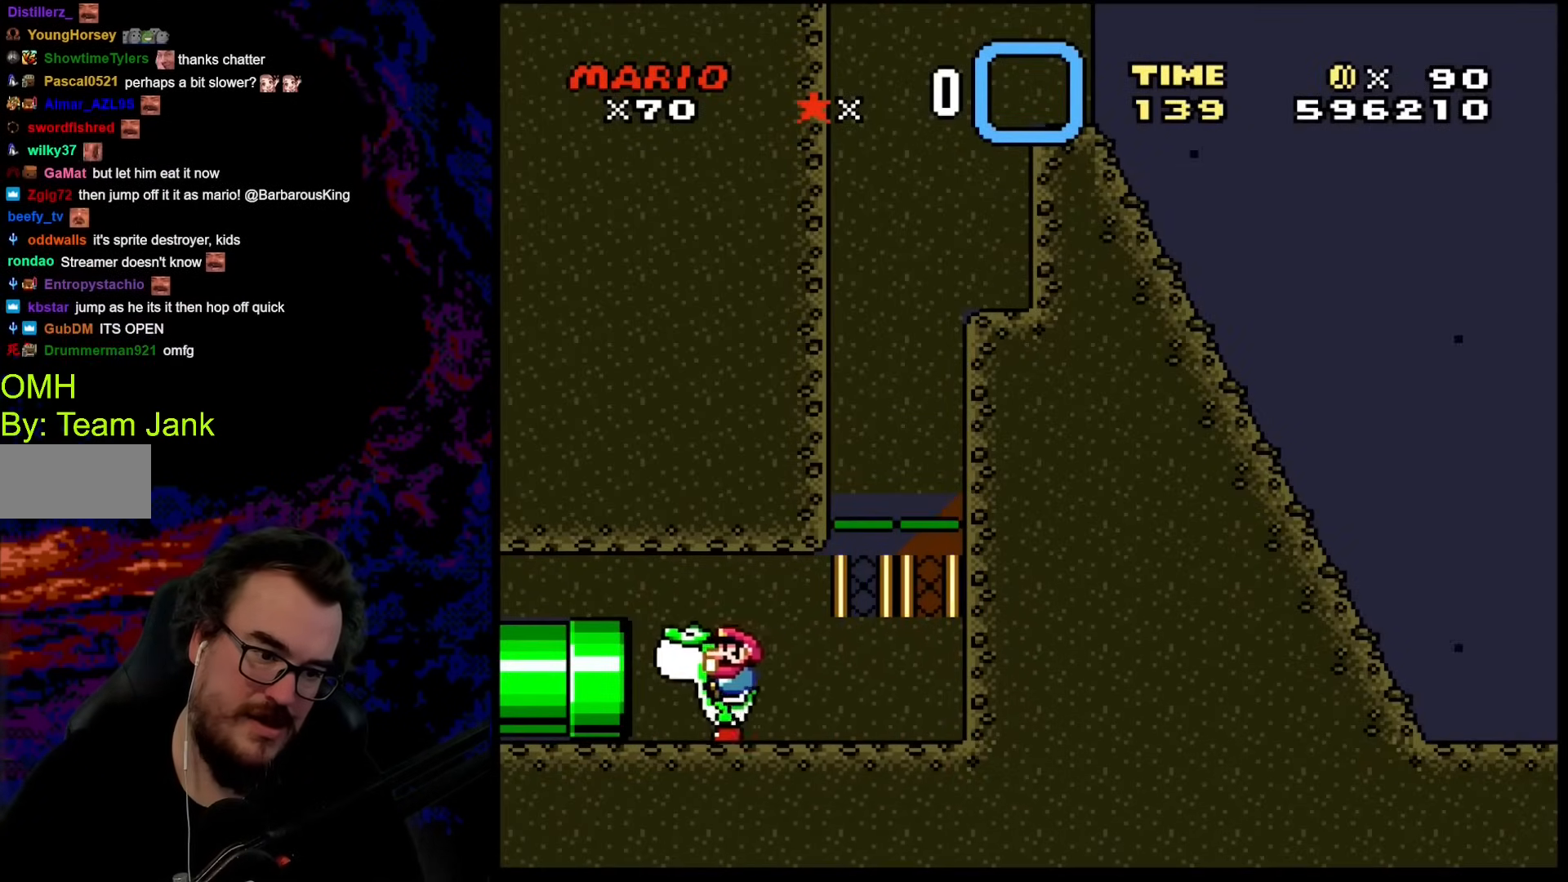
{"buttons": [], "events": [[69, "A", "down"], [154, "A", "up"]]}
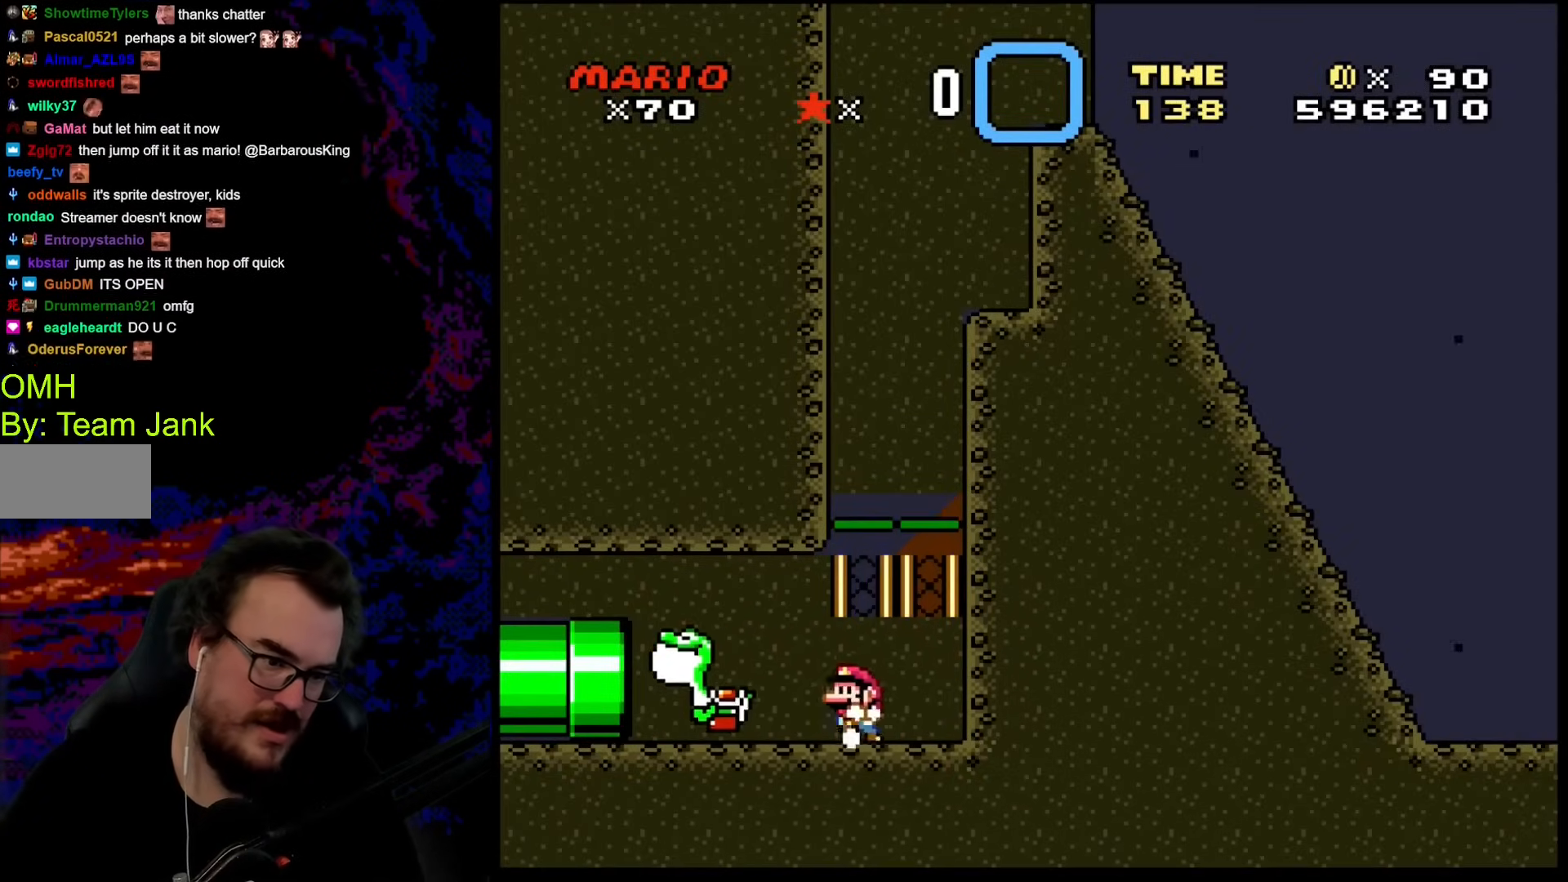
{"buttons": [], "events": [[34, "DPAD_LEFT", "down"], [102, "Y", "down"], [136, "DPAD_LEFT", "up"], [427, "Y", "up"]]}
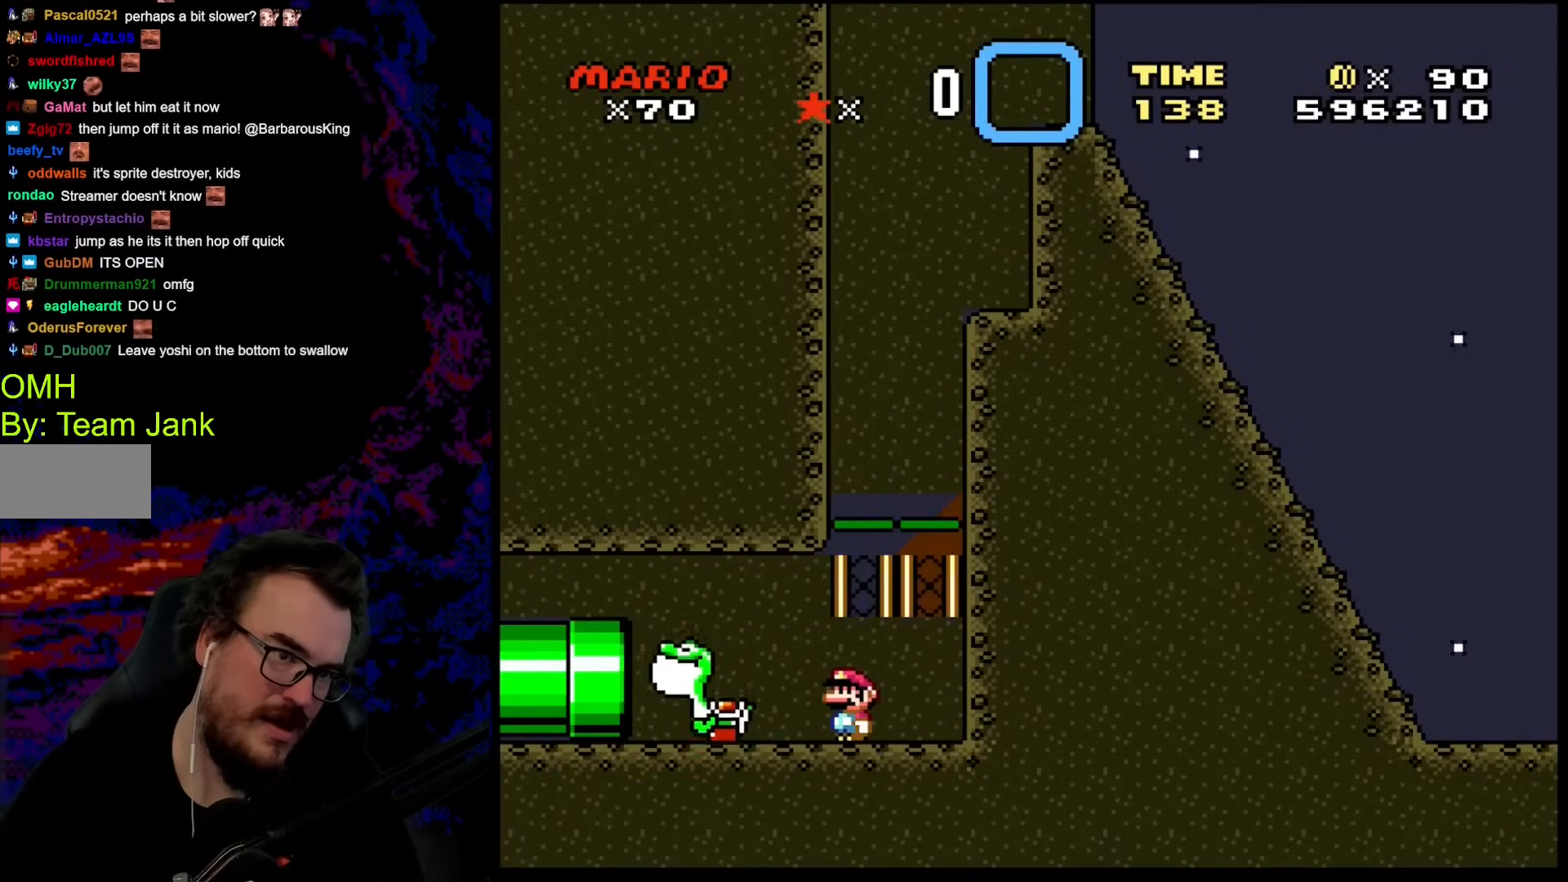
{"buttons": [], "events": []}
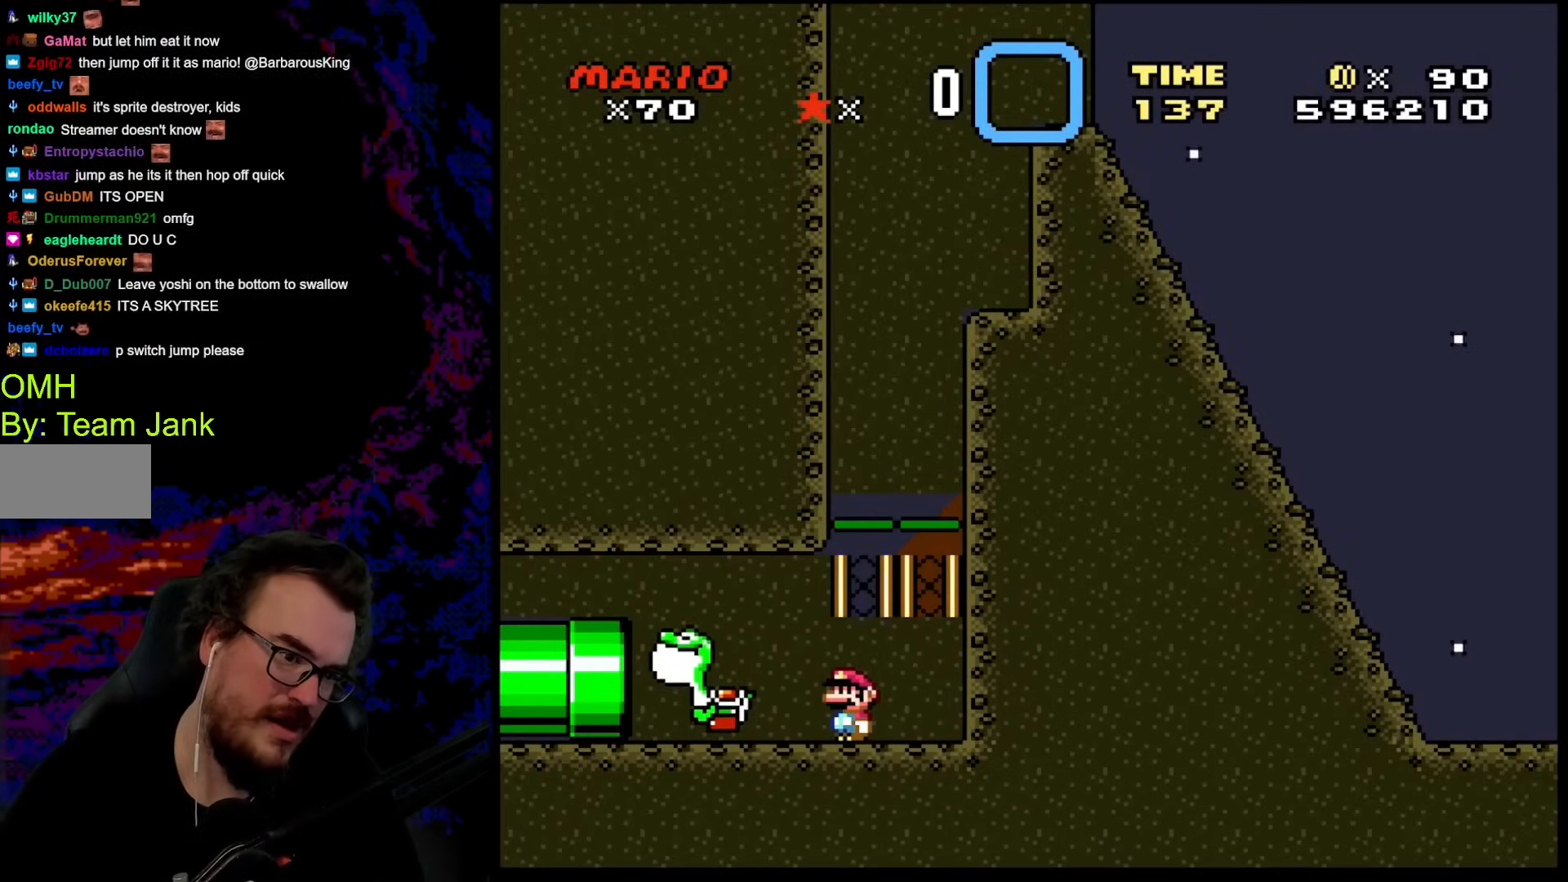
{"buttons": ["DPAD_RIGHT"], "events": [[274, "DPAD_RIGHT", "down"]]}
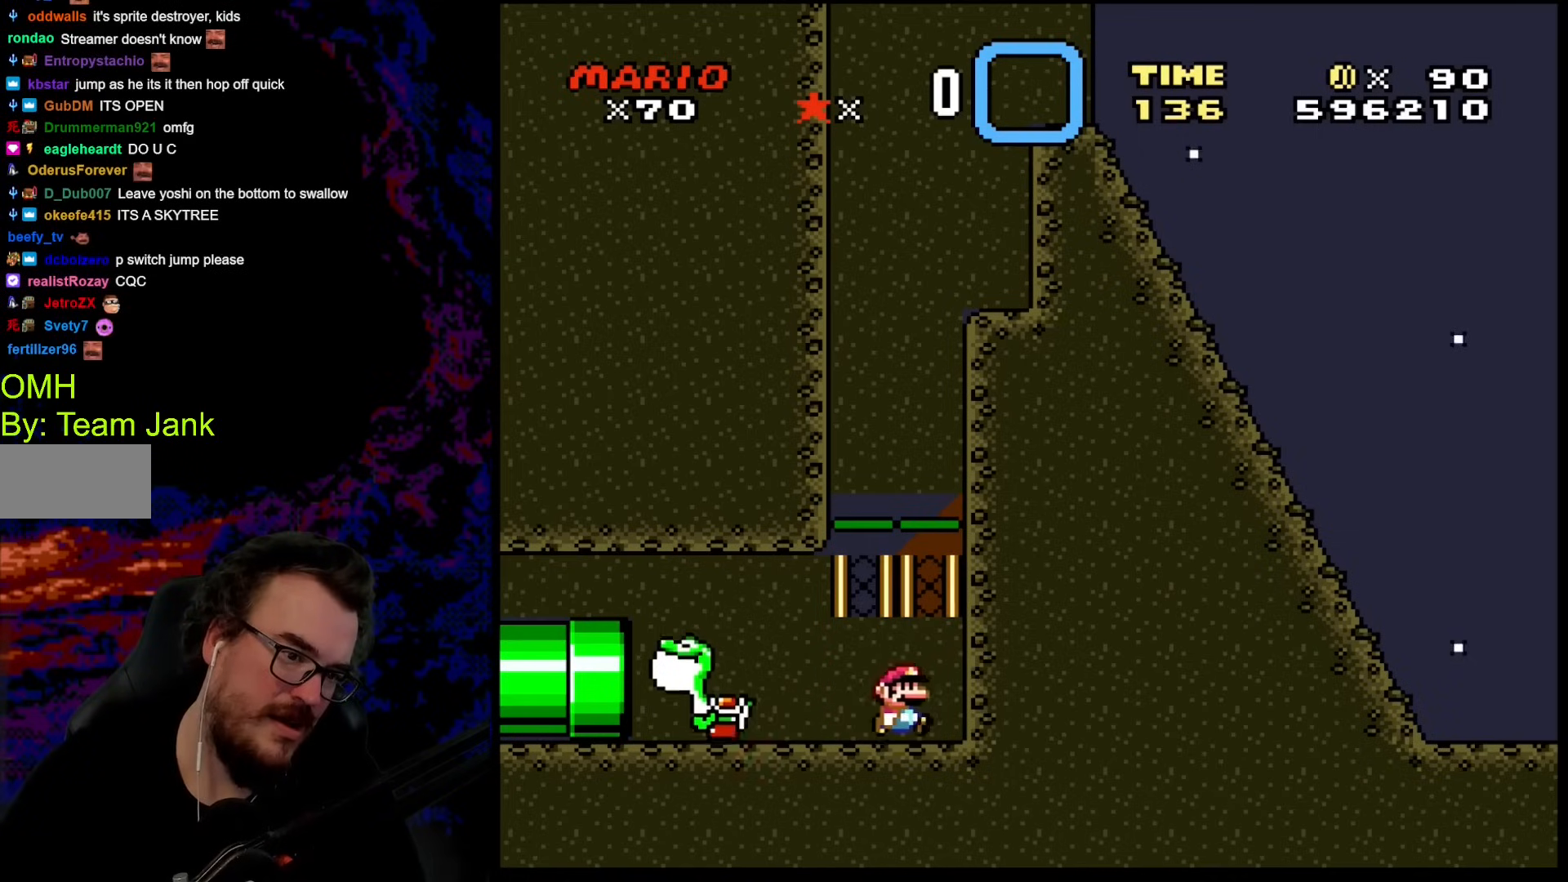
{"buttons": ["Y"], "events": [[170, "Y", "down"], [205, "DPAD_RIGHT", "up"], [222, "DPAD_LEFT", "down"], [324, "DPAD_LEFT", "up"]]}
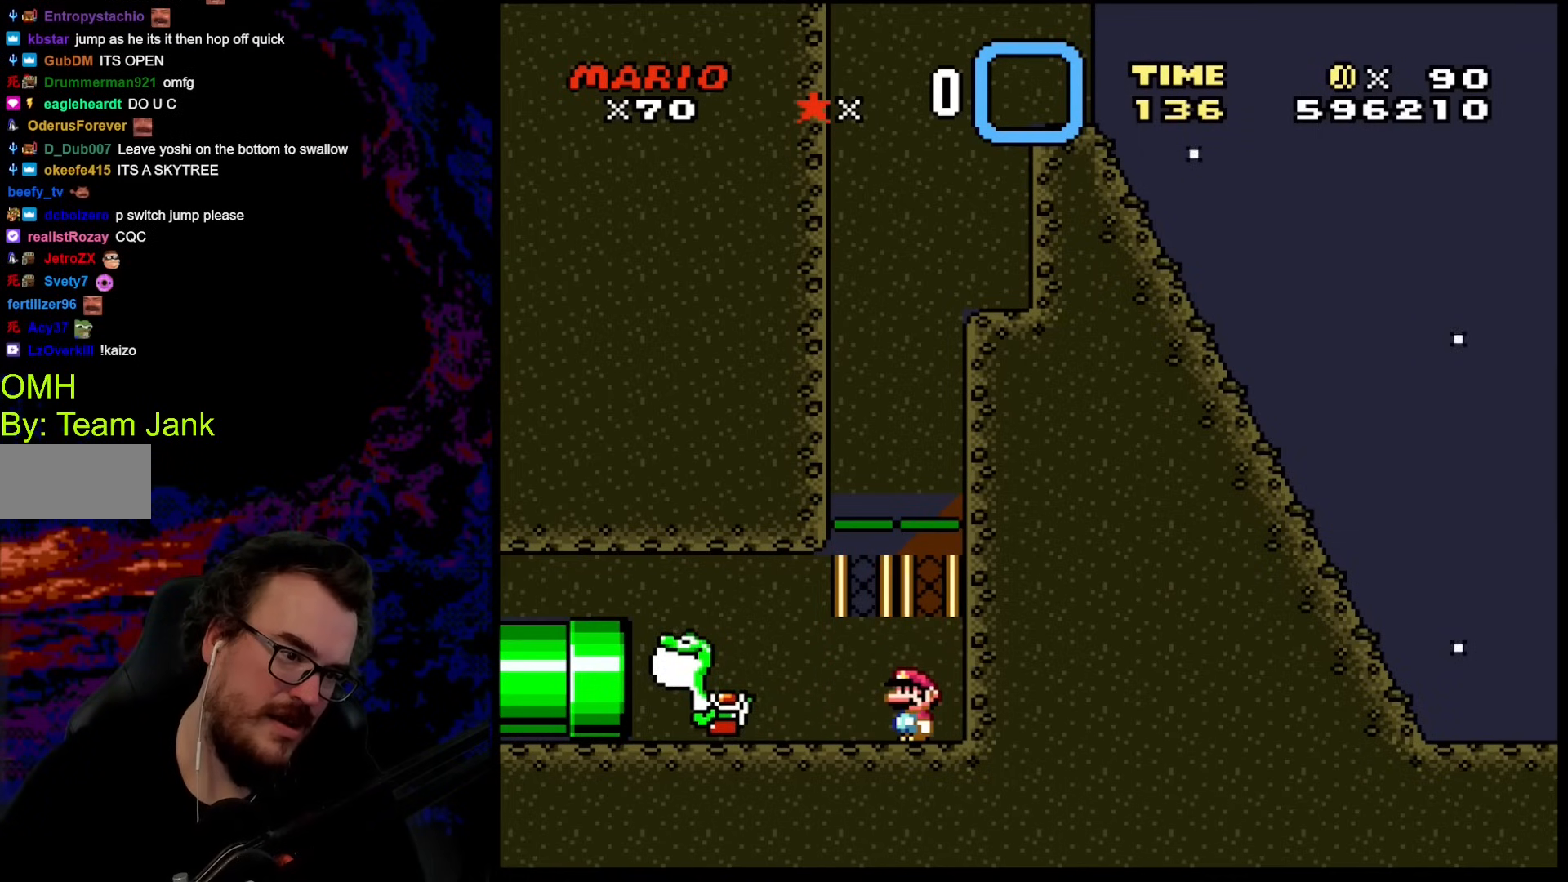
{"buttons": ["Y"], "events": []}
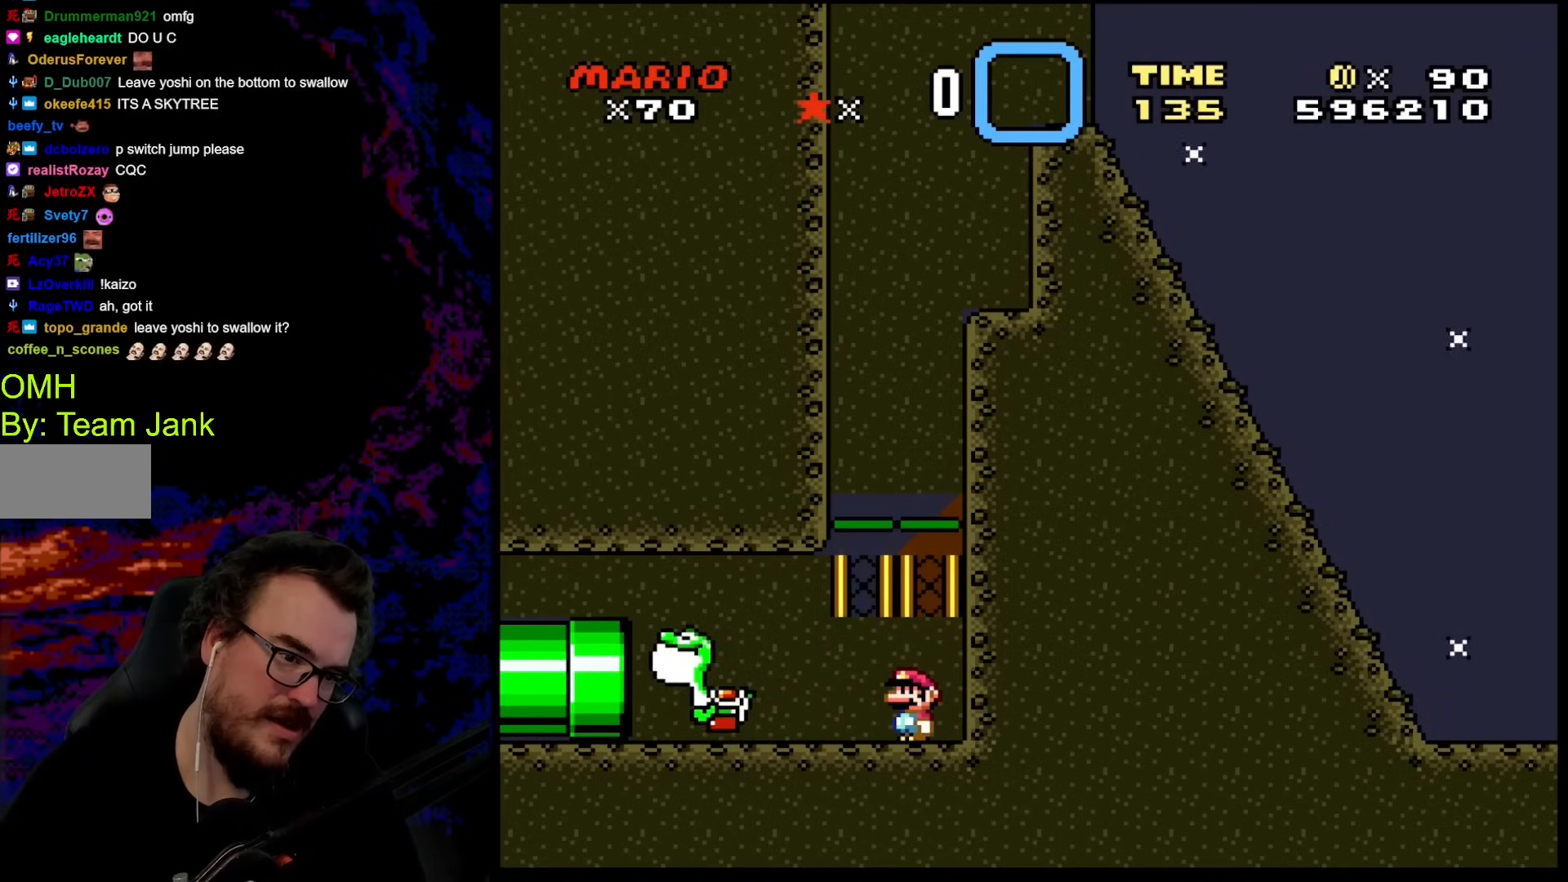
{"buttons": ["Y"], "events": []}
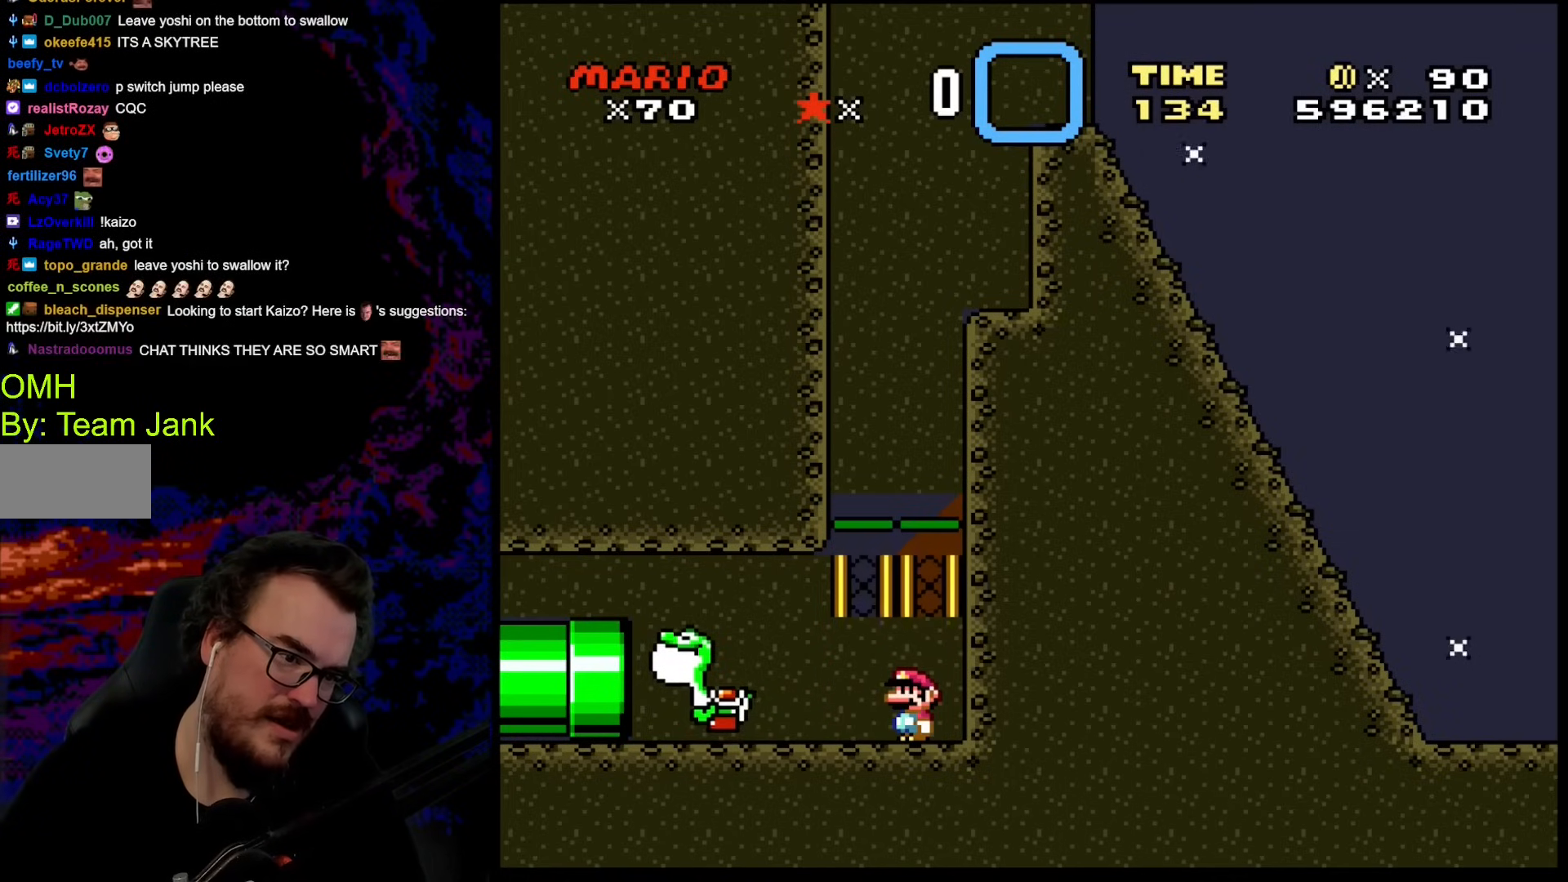
{"buttons": ["Y"], "events": []}
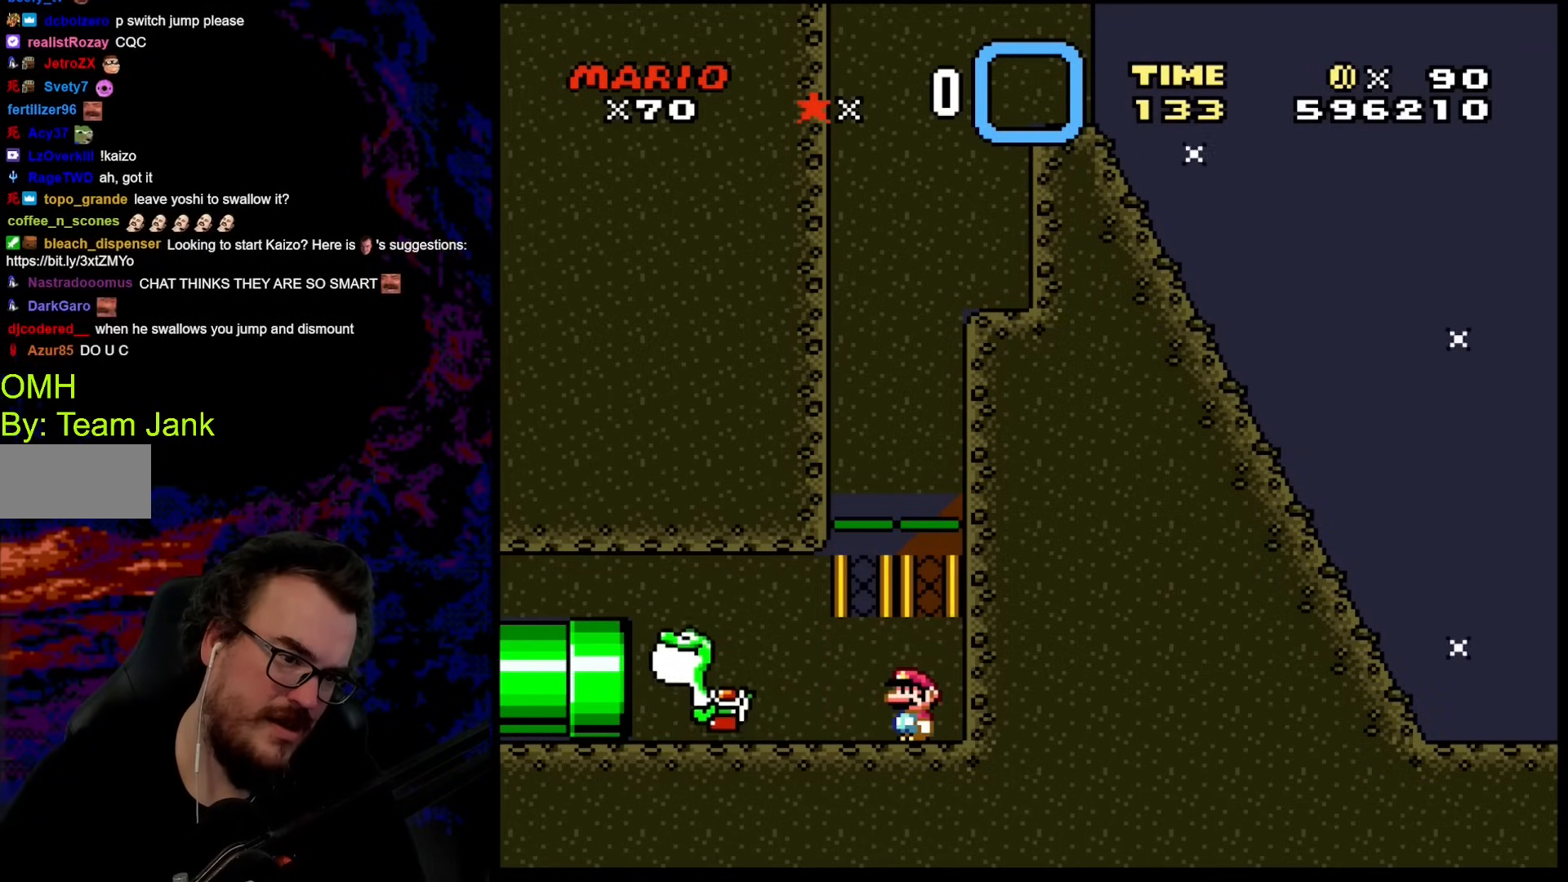
{"buttons": ["Y"], "events": []}
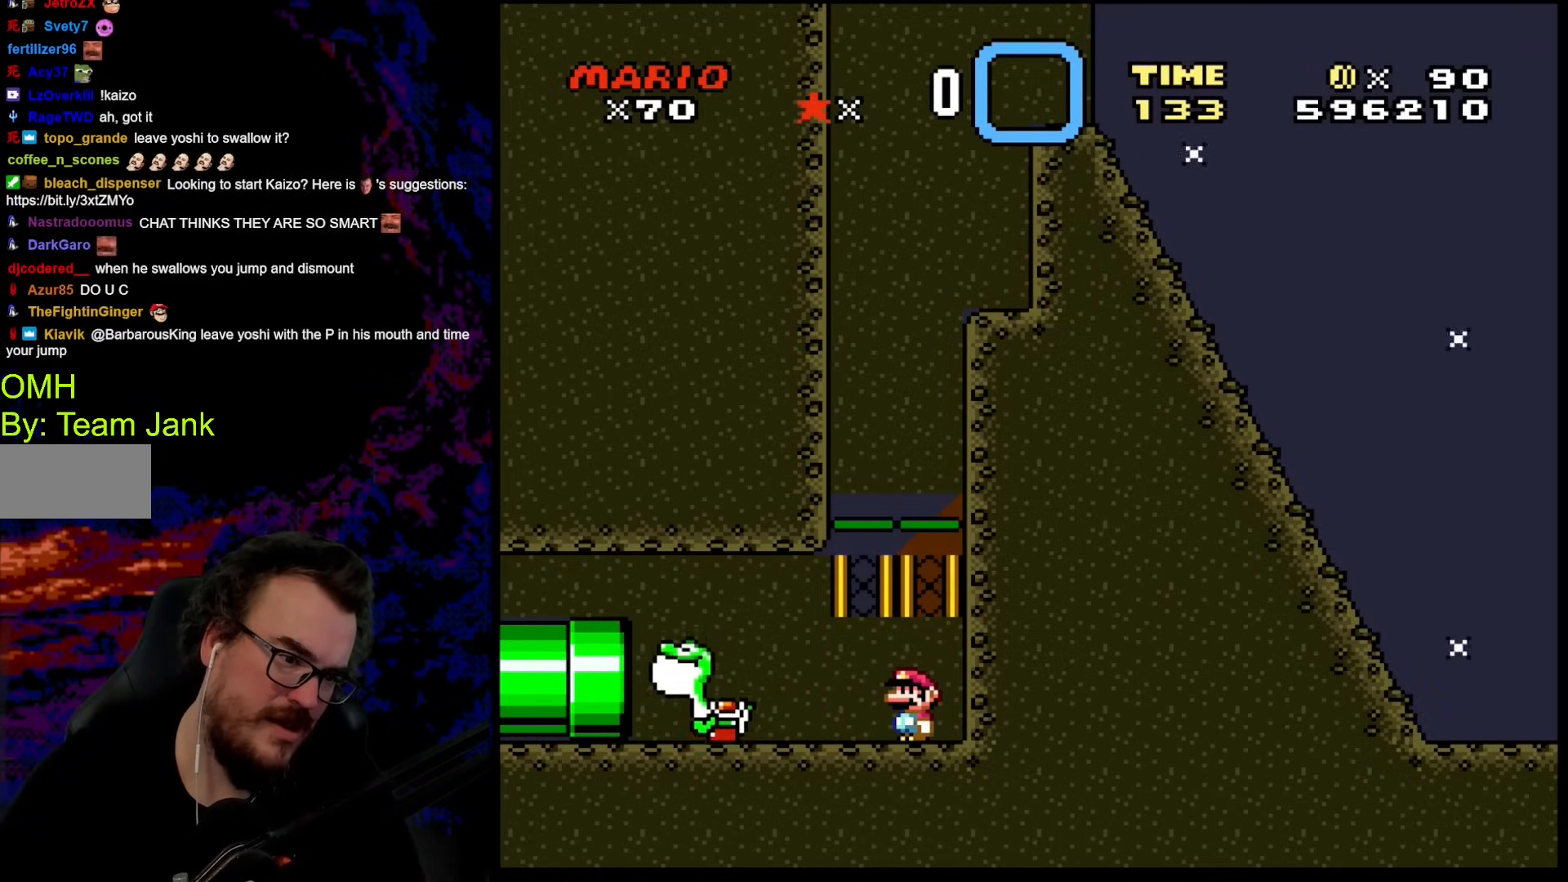
{"buttons": ["Y"], "events": [[256, "DPAD_LEFT", "down"], [495, "DPAD_LEFT", "up"]]}
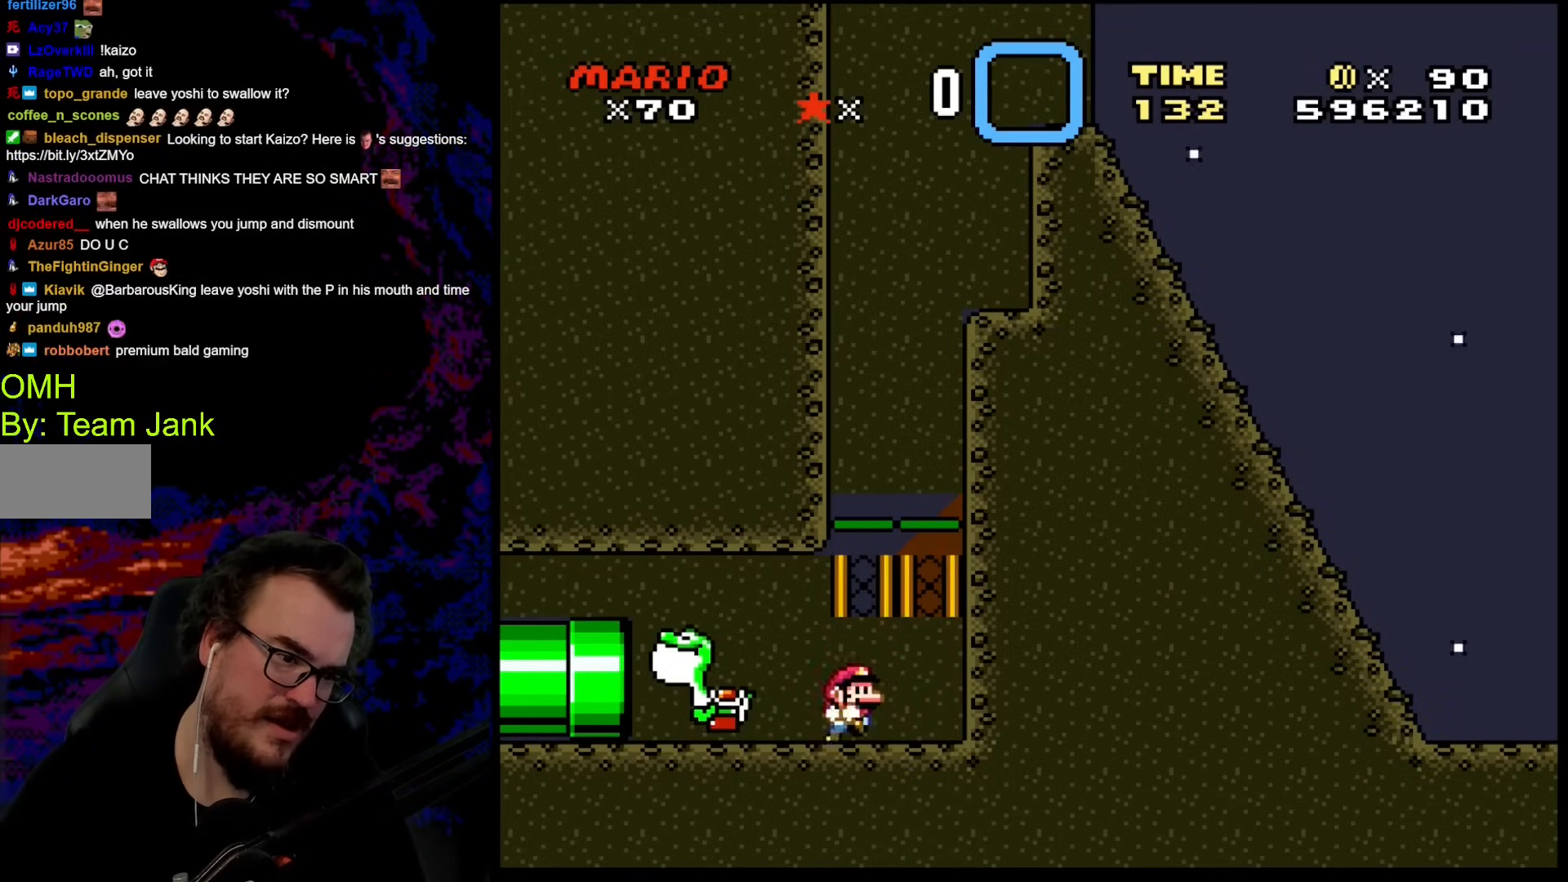
{"buttons": ["Y"], "events": [[34, "DPAD_RIGHT", "down"], [171, "DPAD_RIGHT", "up"]]}
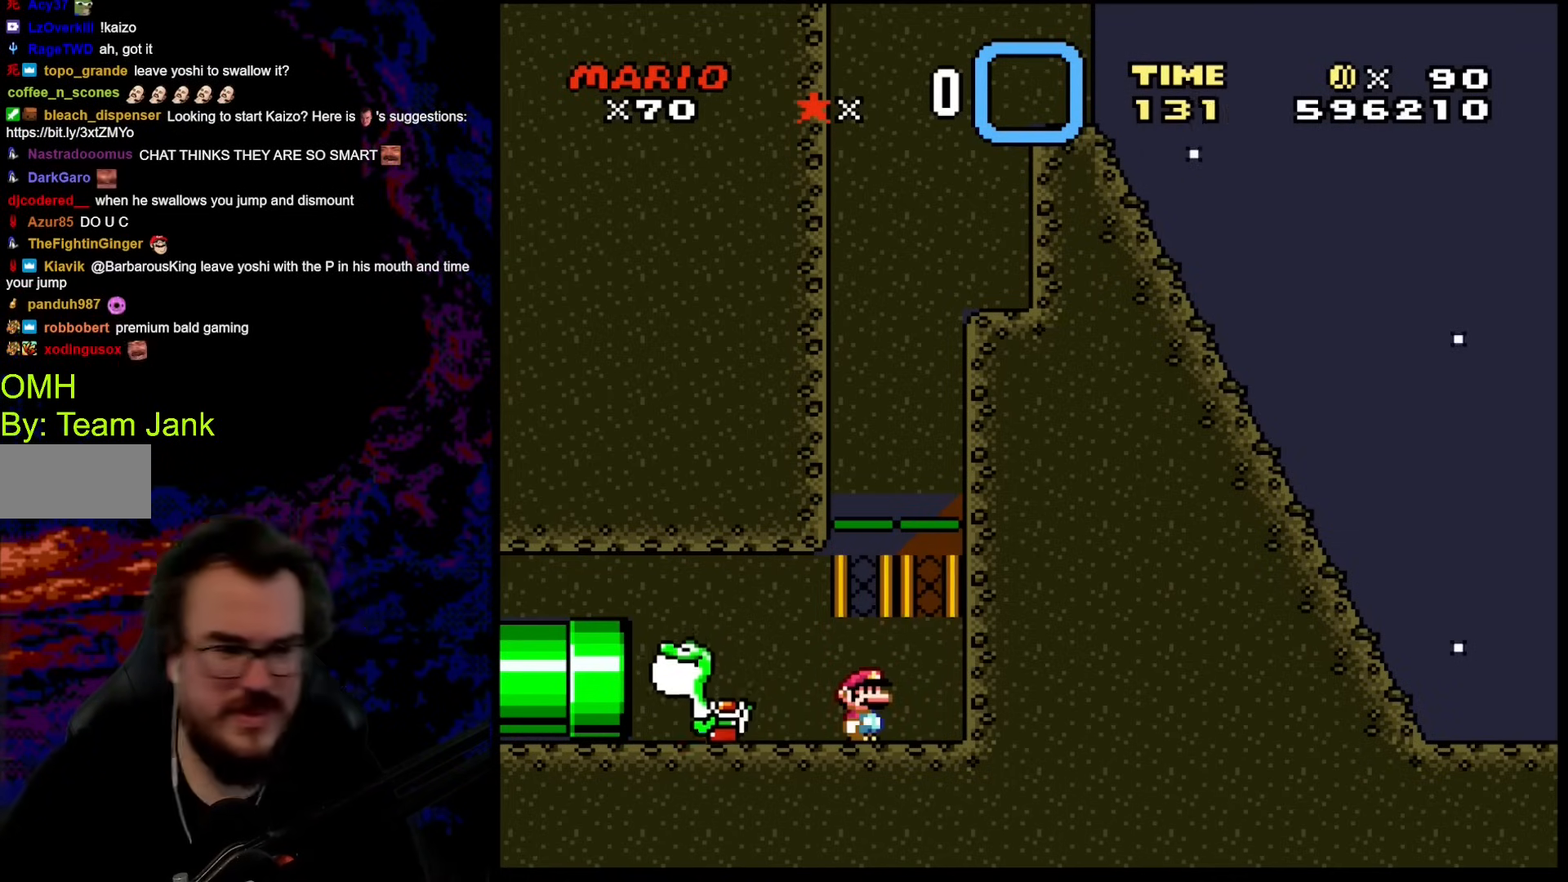
{"buttons": ["Y"], "events": []}
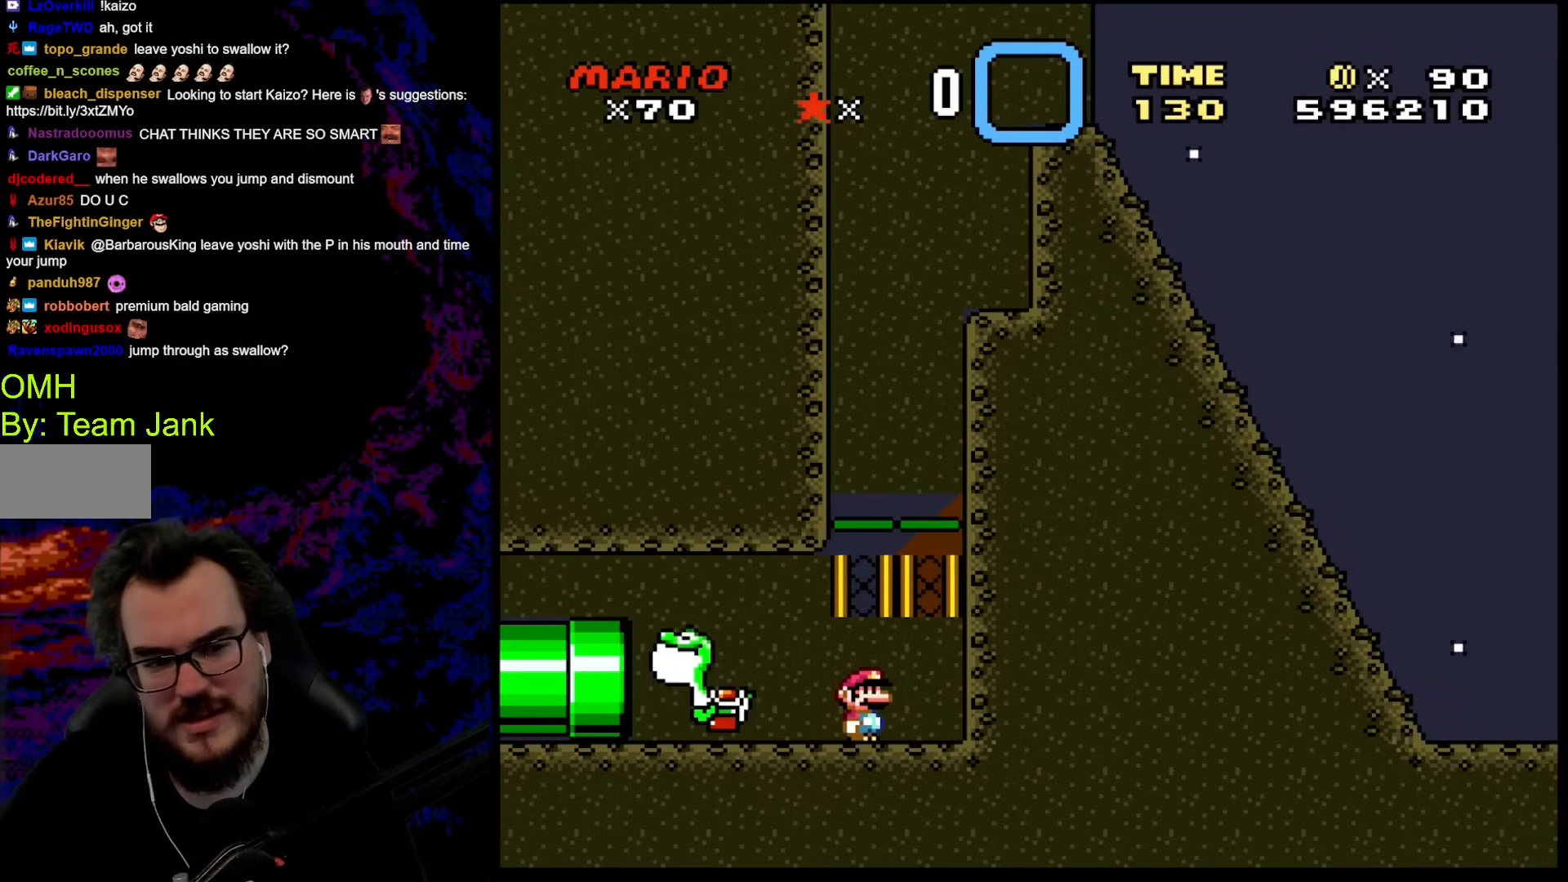
{"buttons": ["Y"], "events": []}
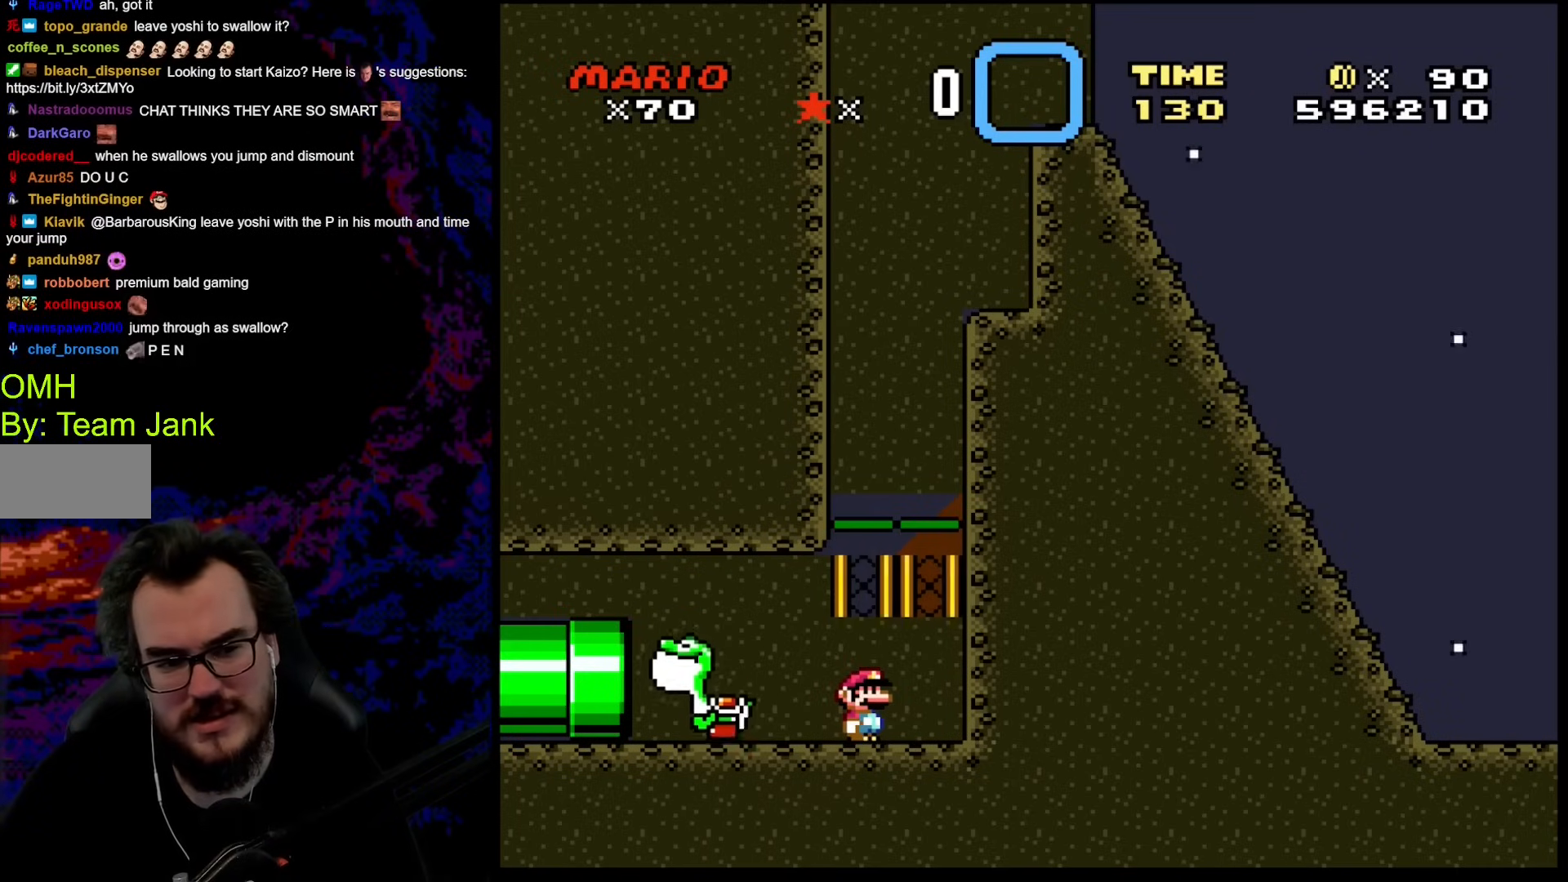
{"buttons": ["Y"], "events": []}
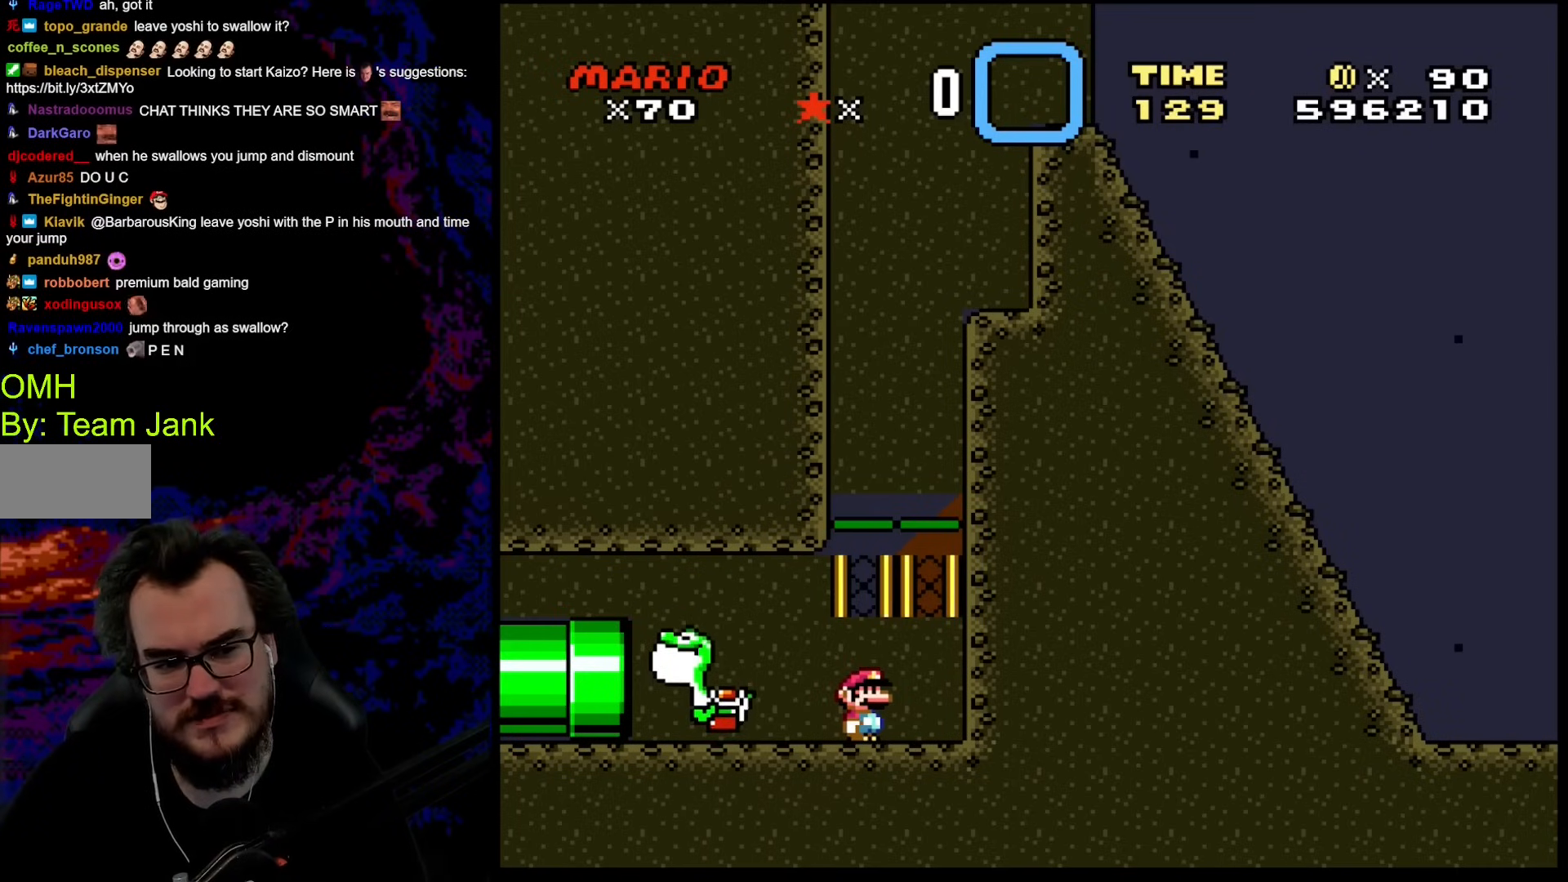
{"buttons": ["Y"], "events": []}
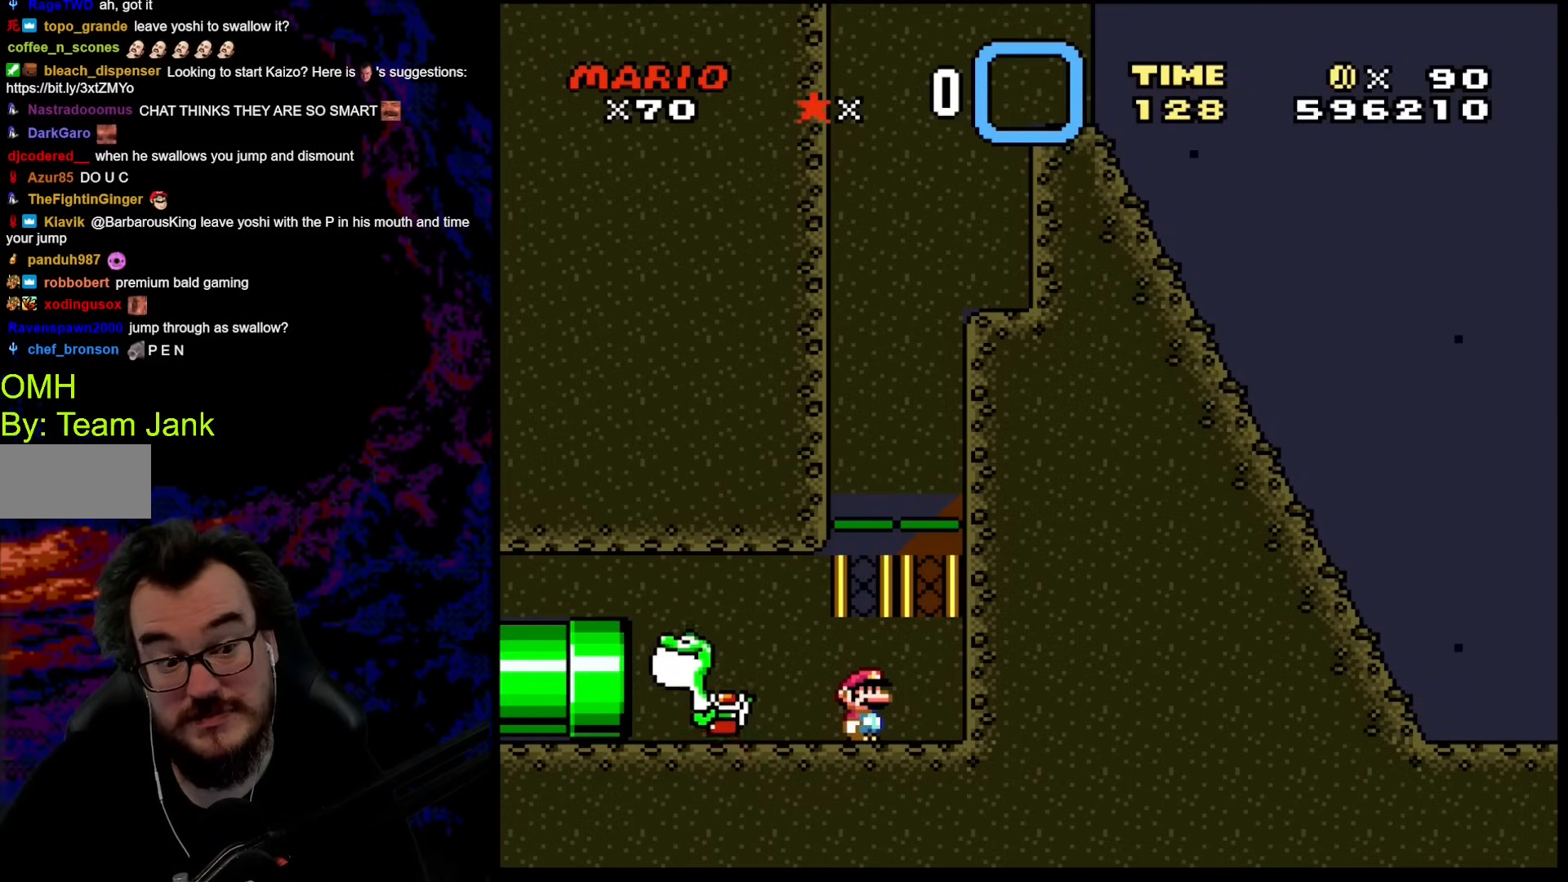
{"buttons": ["Y"], "events": []}
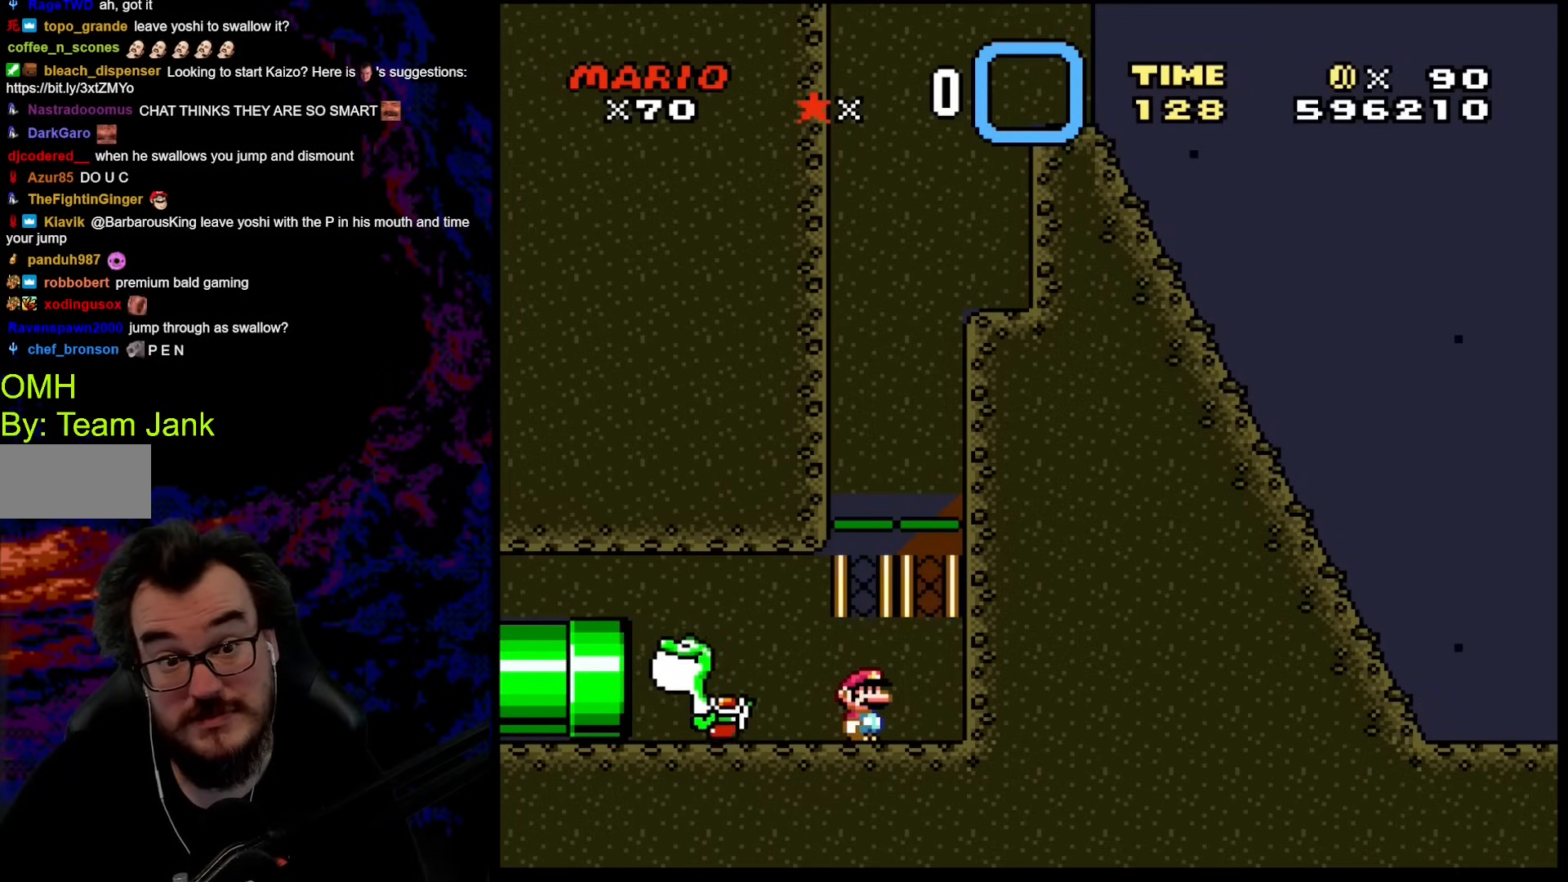
{"buttons": ["Y"], "events": []}
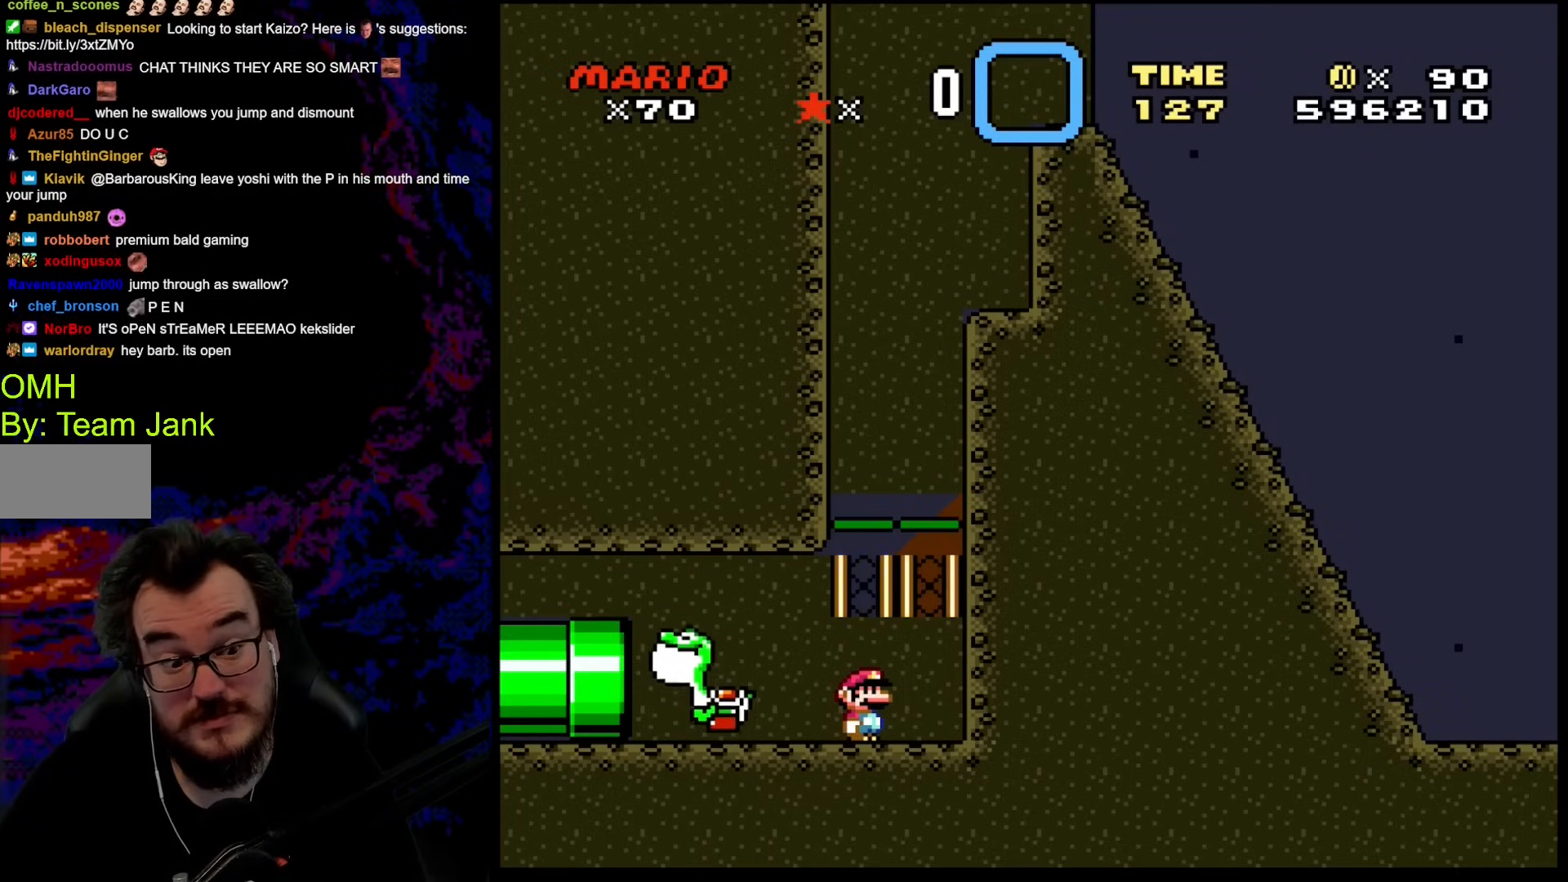
{"buttons": ["Y"], "events": []}
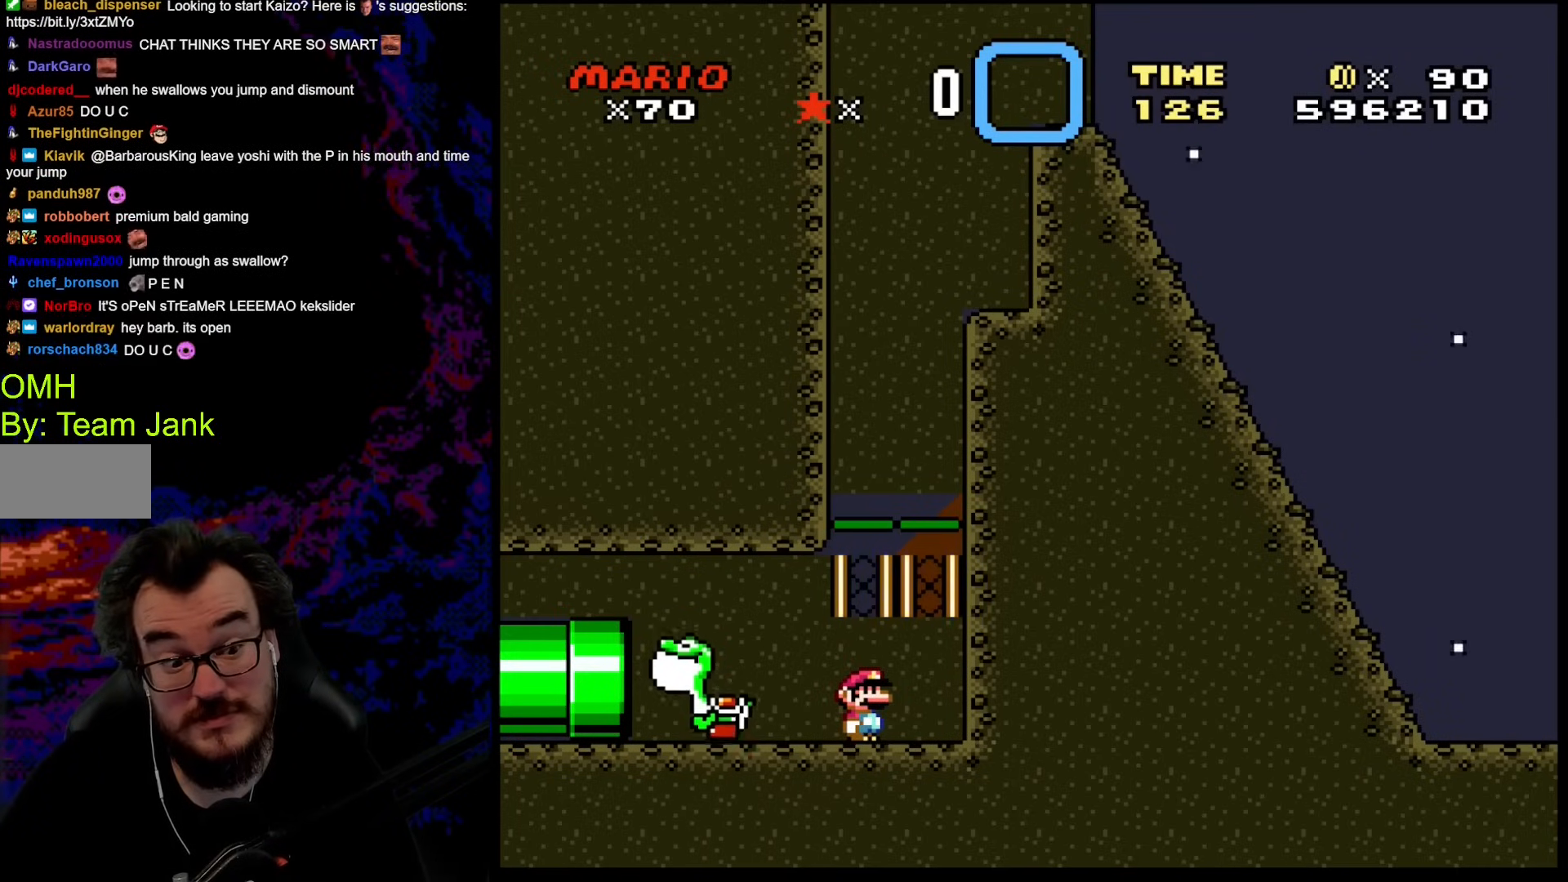
{"buttons": ["Y"], "events": []}
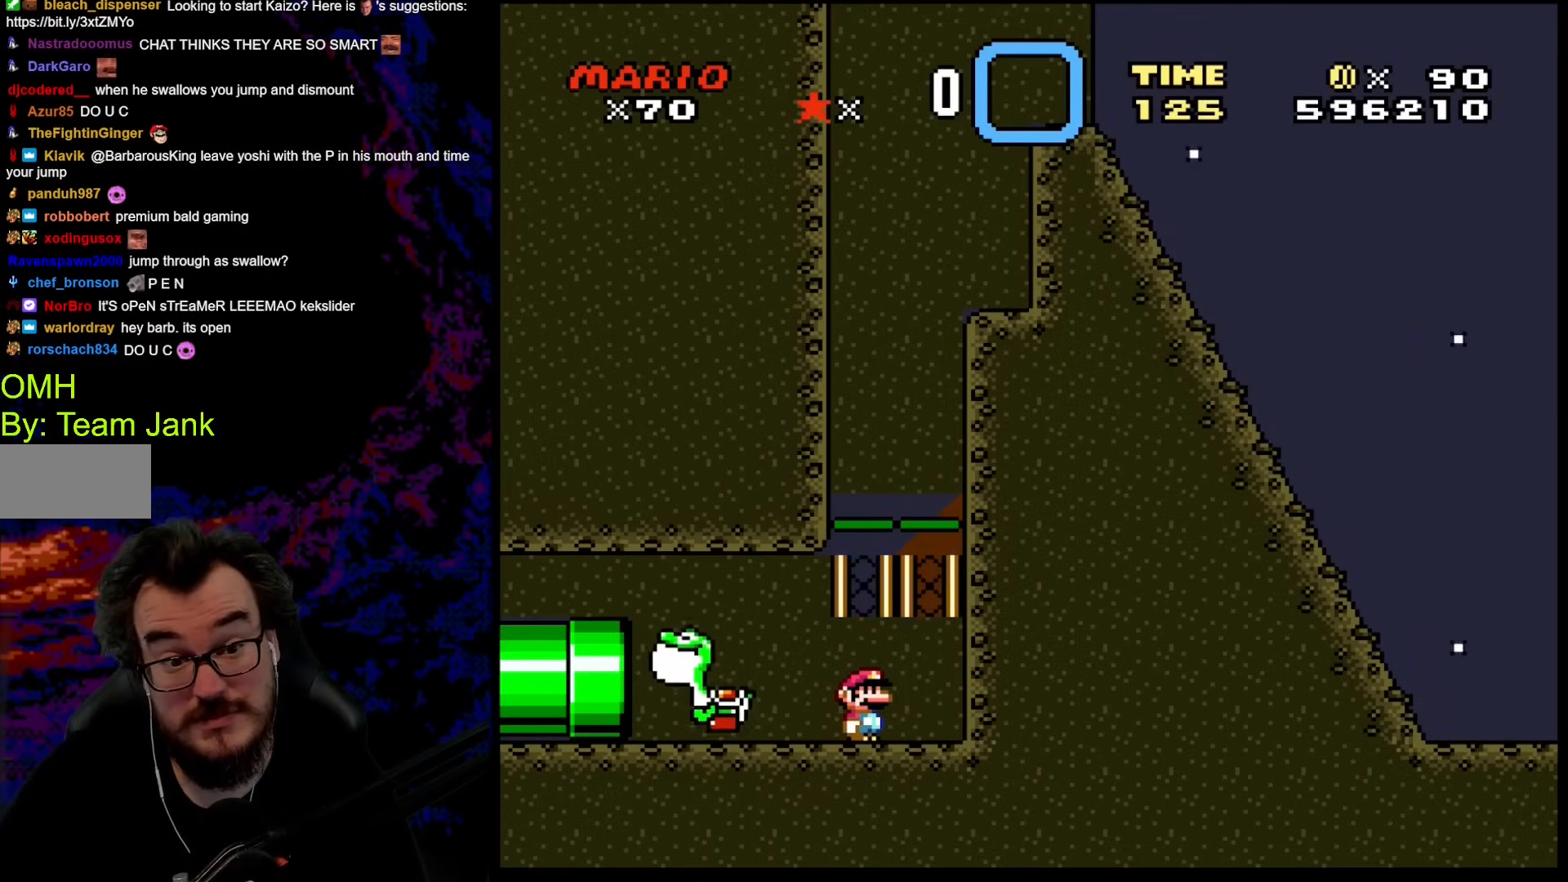
{"buttons": ["Y"], "events": []}
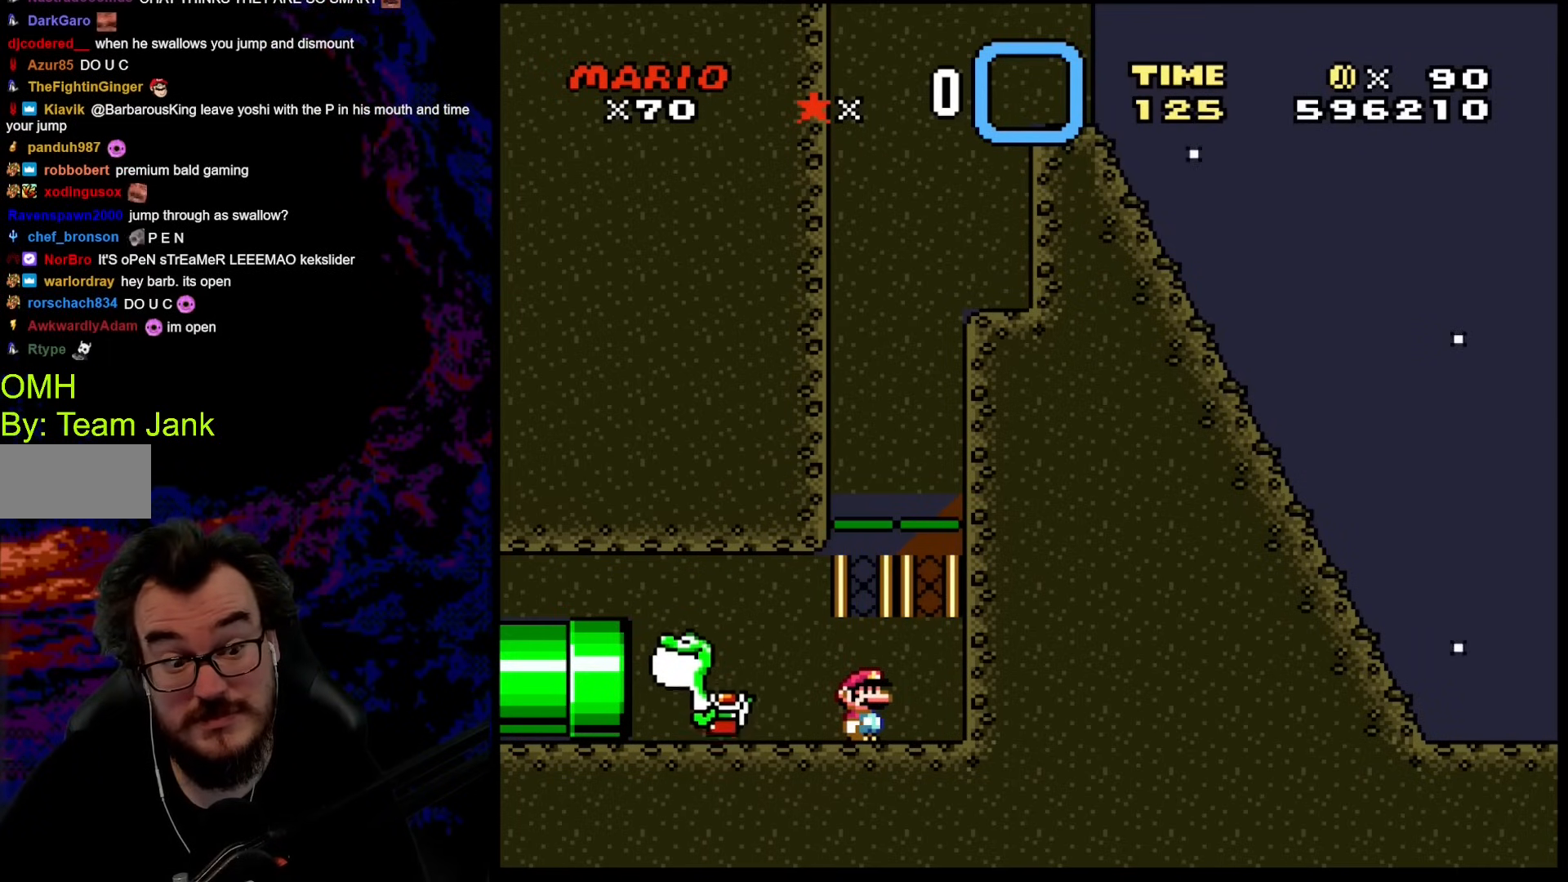
{"buttons": ["Y"], "events": []}
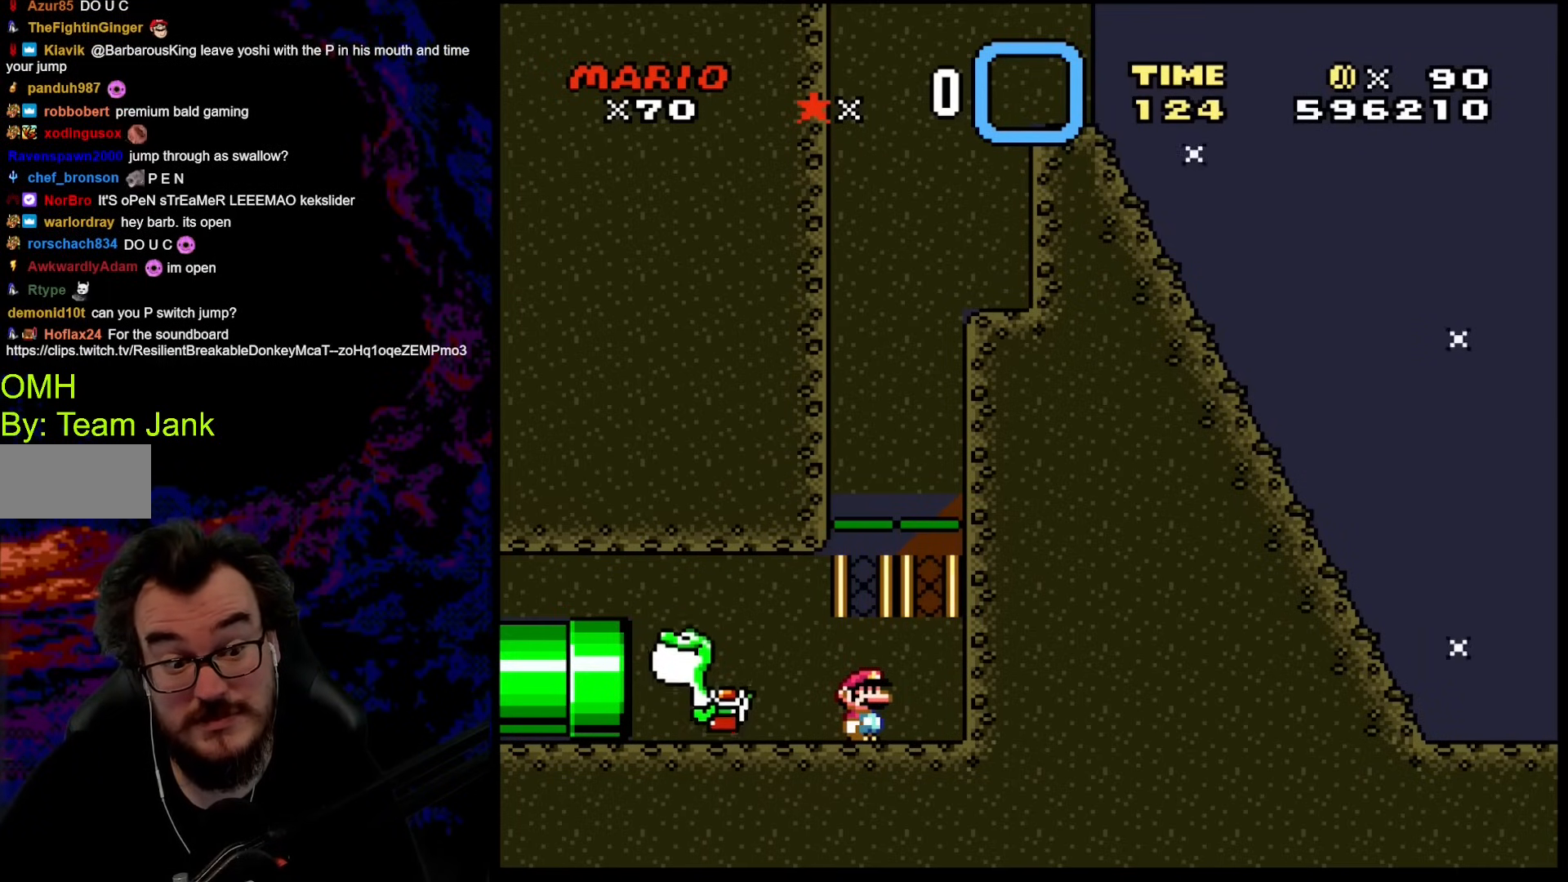
{"buttons": ["Y"], "events": []}
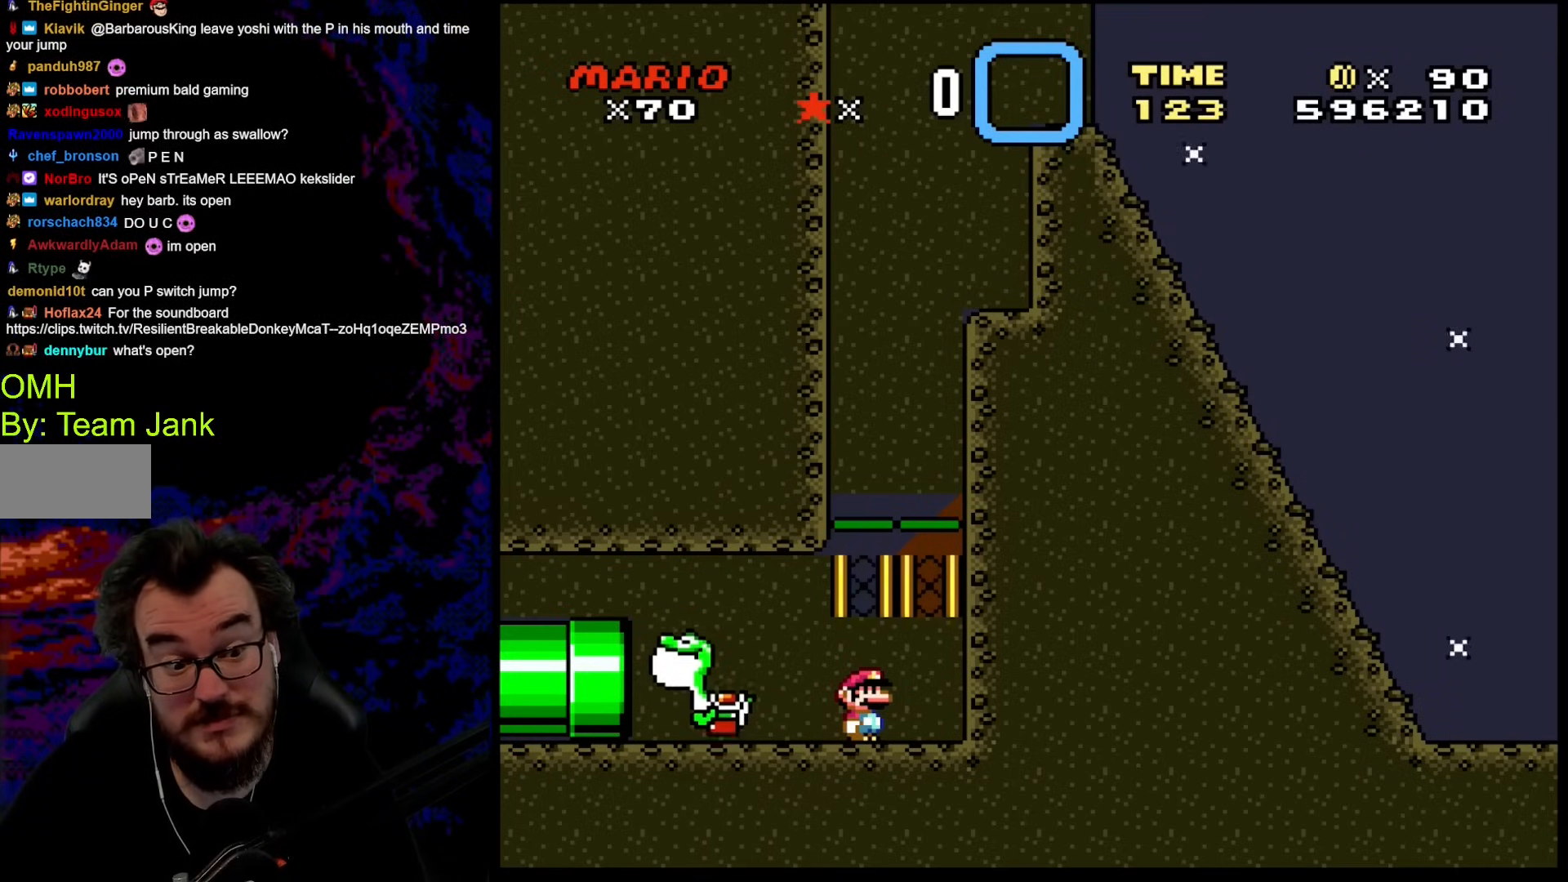
{"buttons": ["Y"], "events": []}